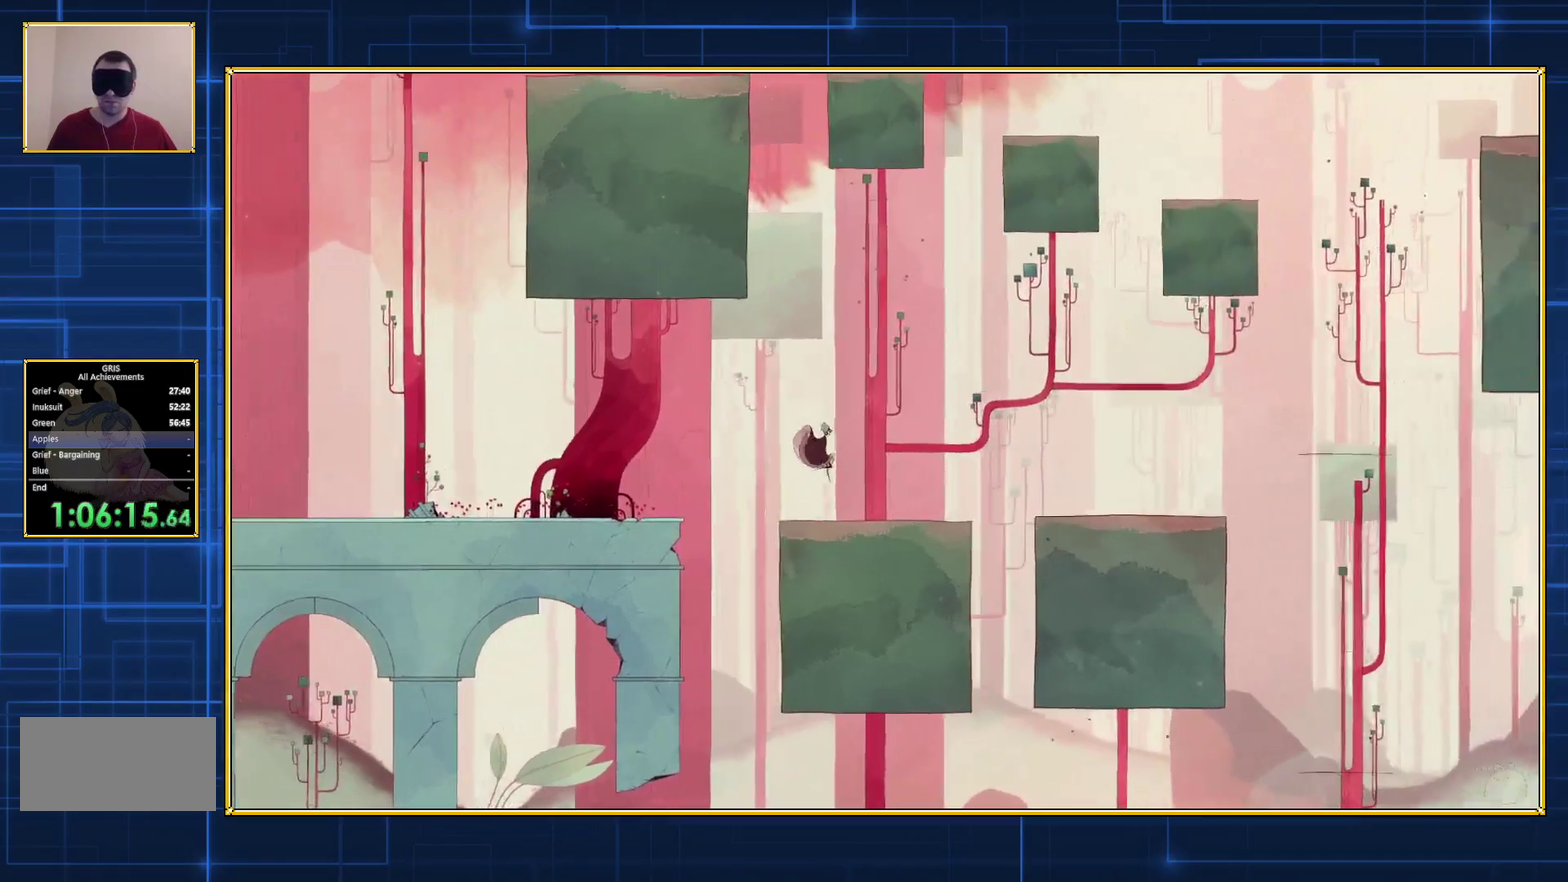
Gameplay with a controller (Nintendo layout); each line is a JSON object with the inputs held at the frame after it. "events" lists button and stick changes between this image and that frame as [ms after this image, input, new state], when the widget could be followed in between. Not read: L3 R3.
{"buttons": ["DPAD_RIGHT"], "events": [[333, "B", "up"]]}
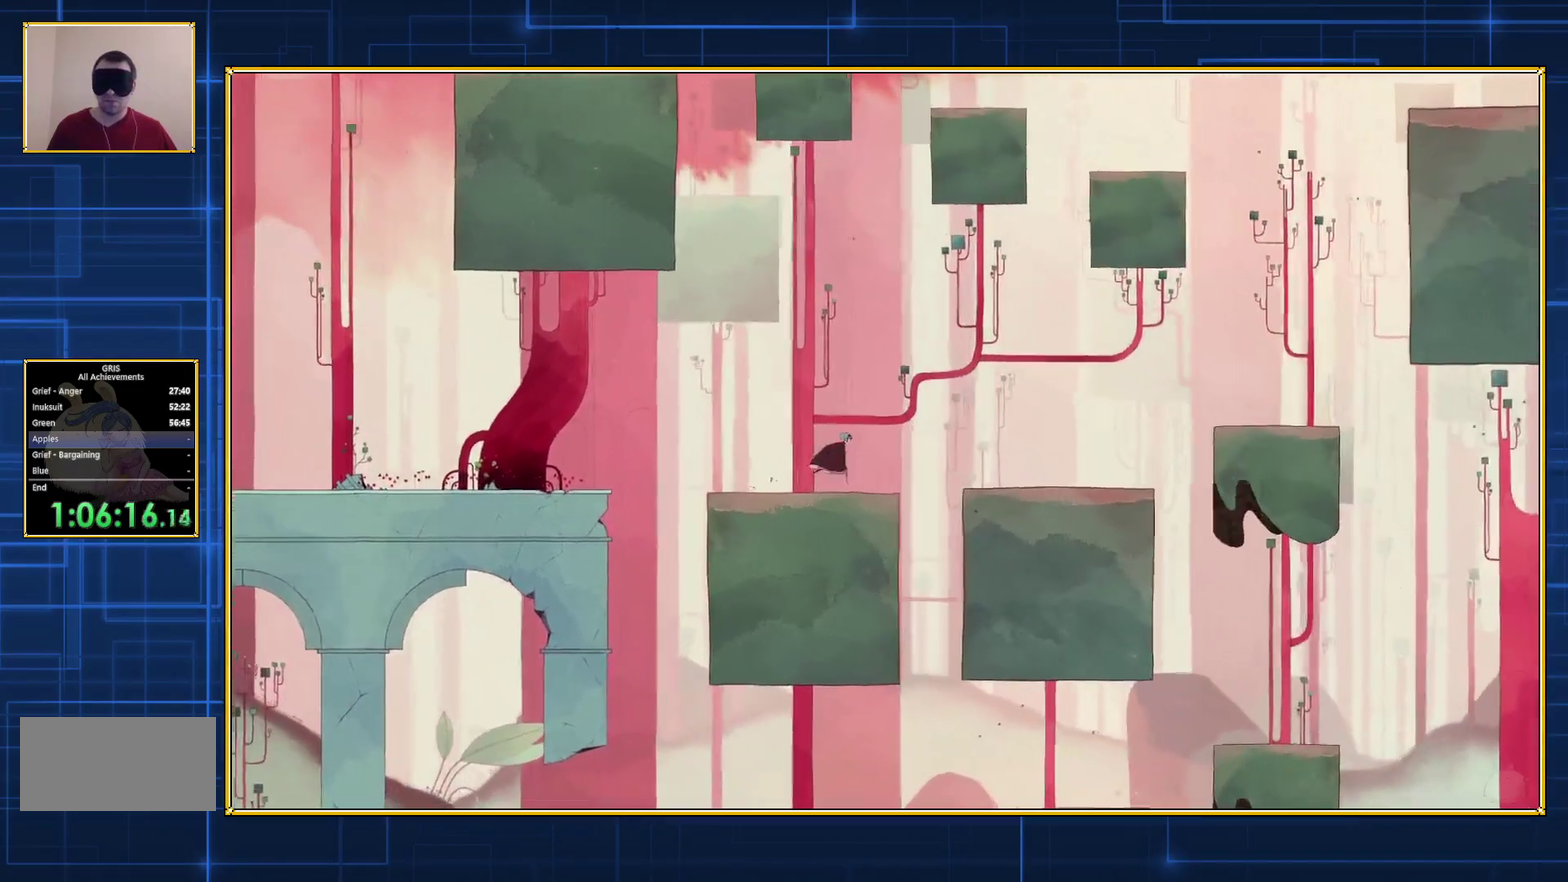
{"buttons": [], "events": [[217, "DPAD_RIGHT", "up"]]}
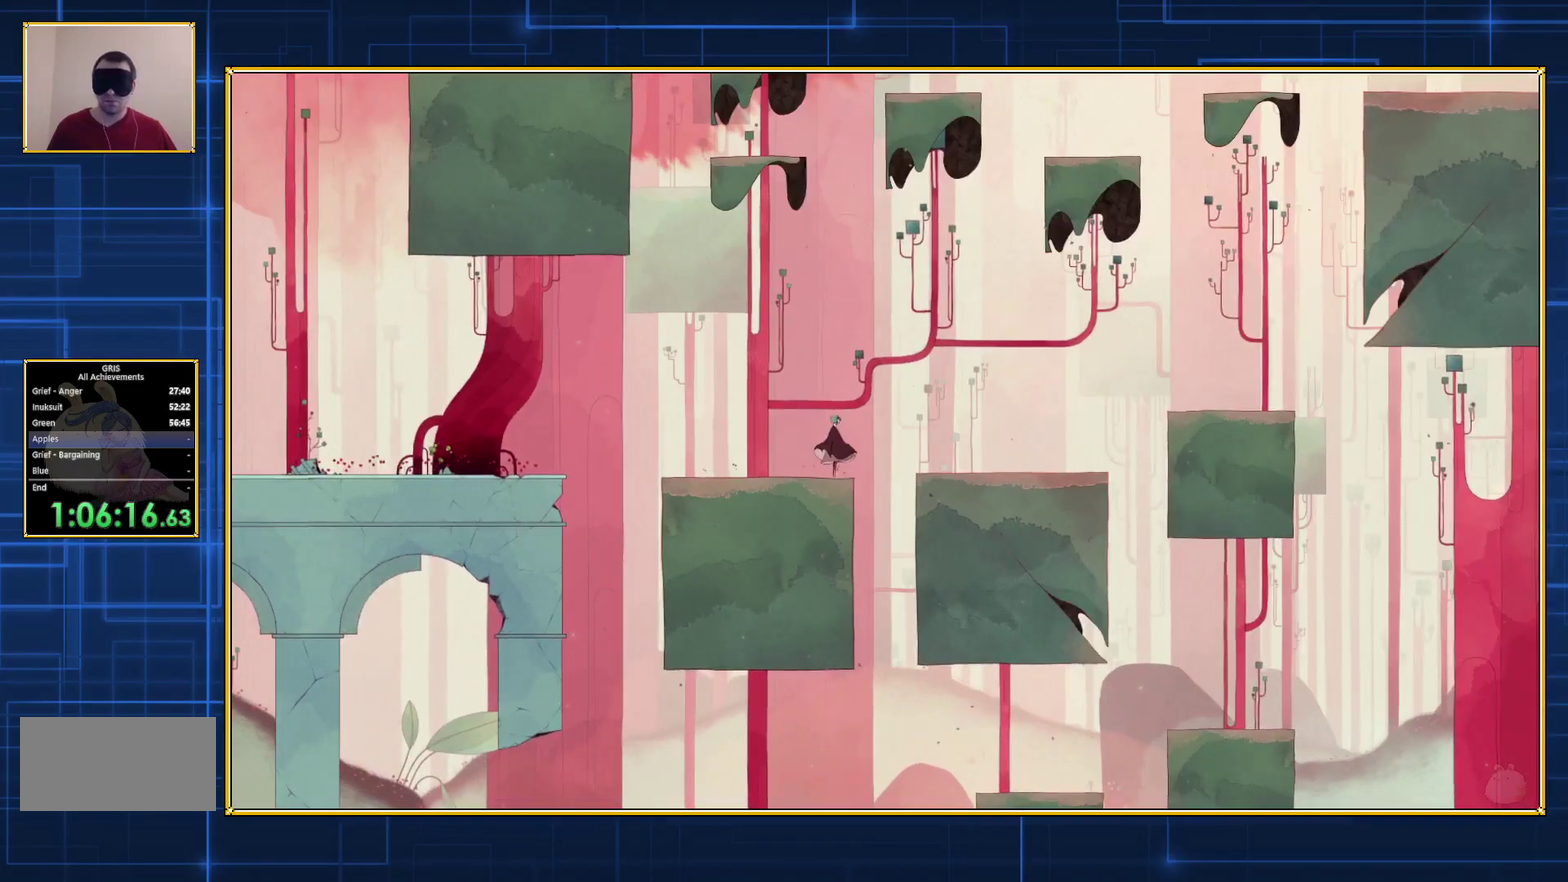
{"buttons": [], "events": []}
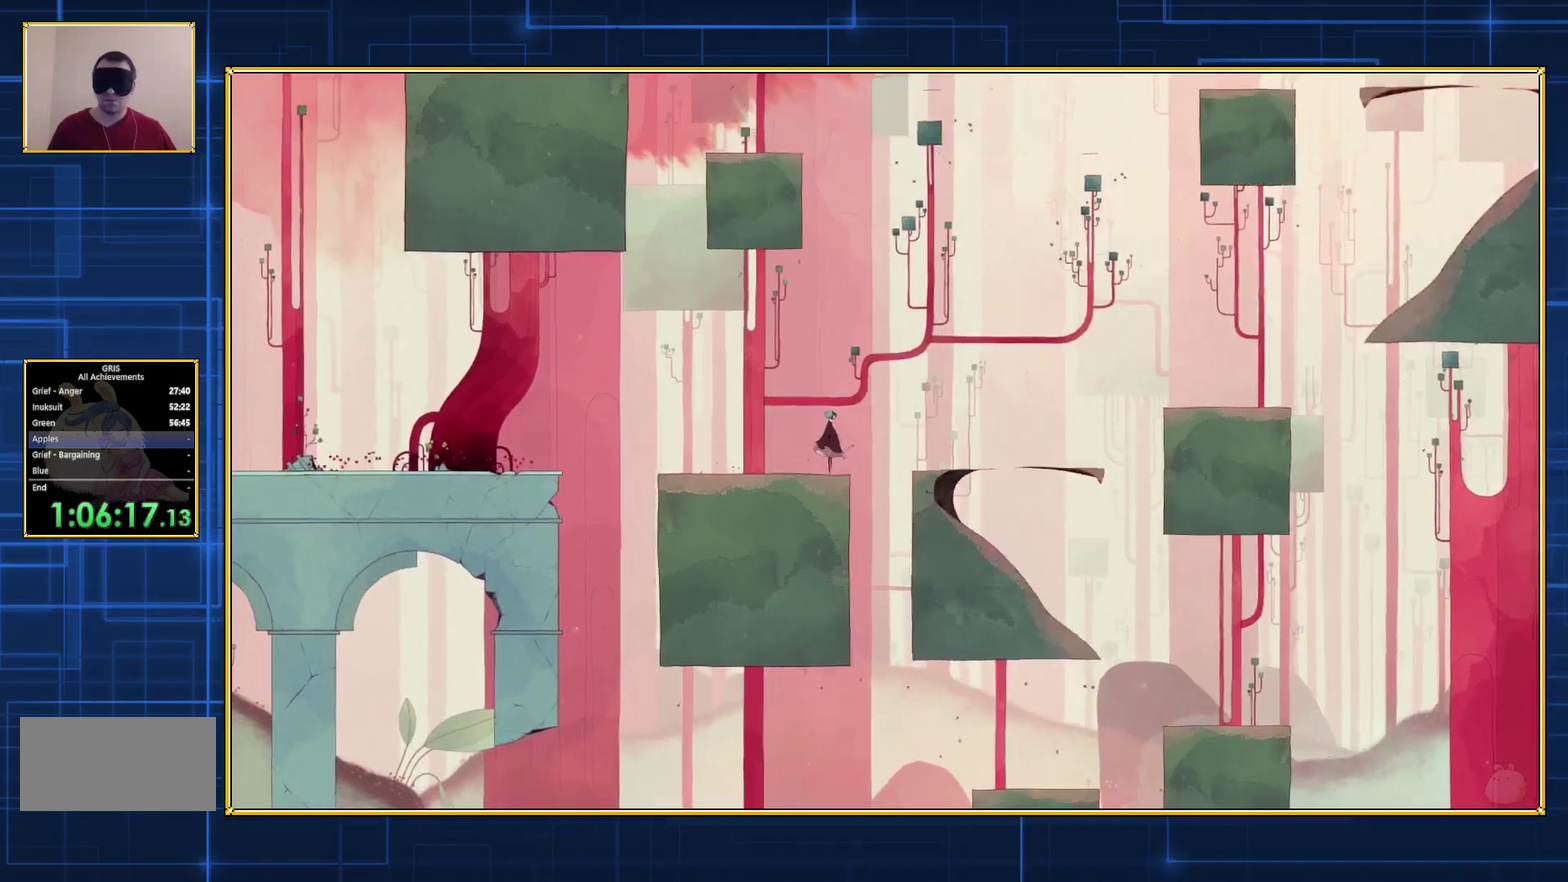
{"buttons": [], "events": []}
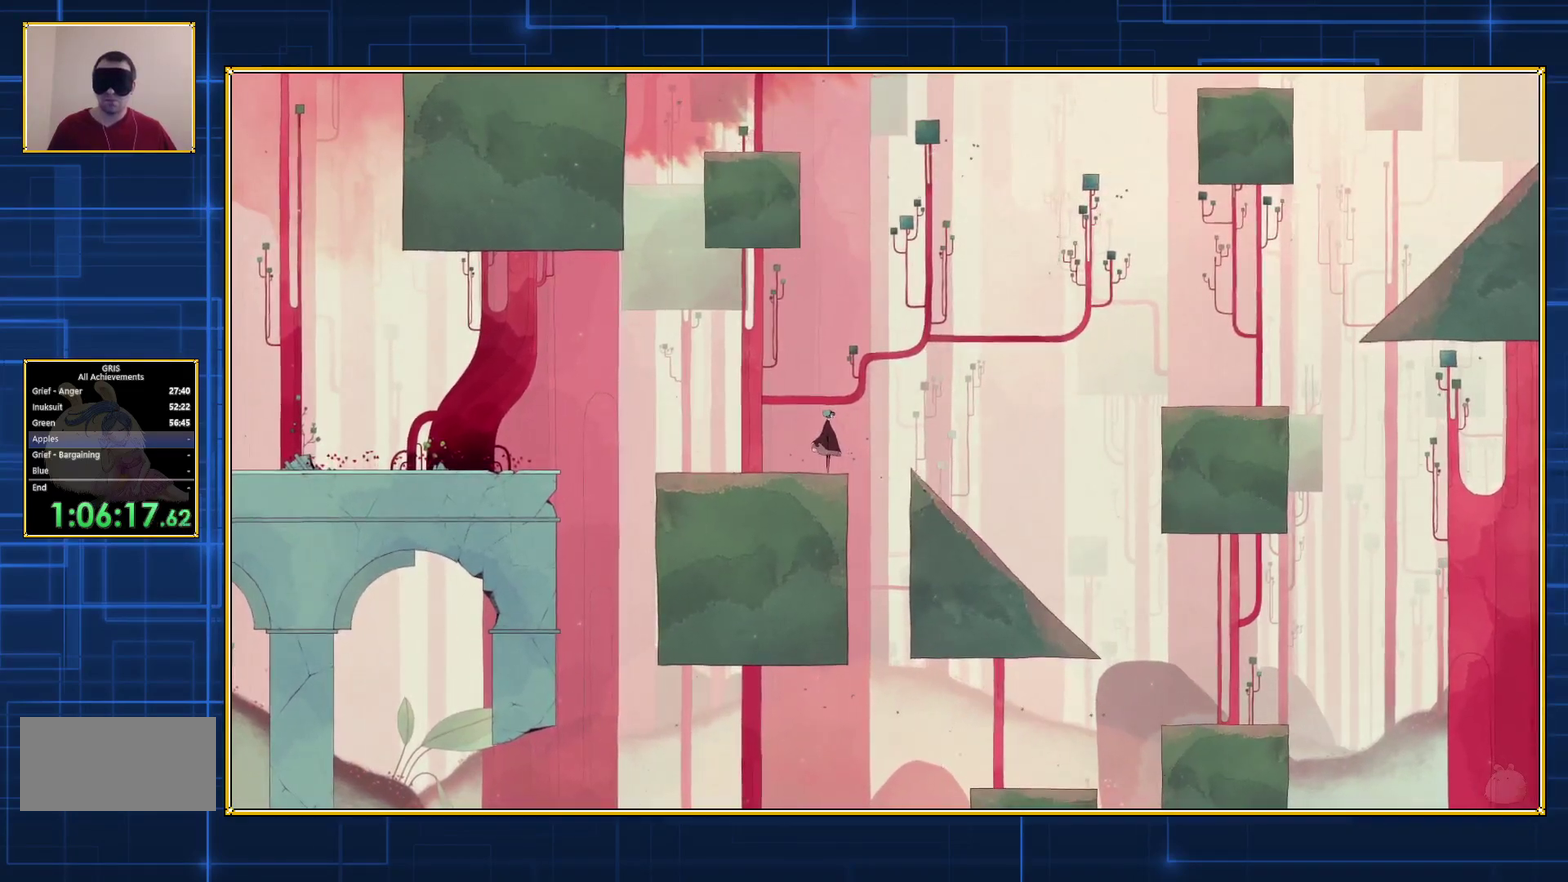
{"buttons": [], "events": []}
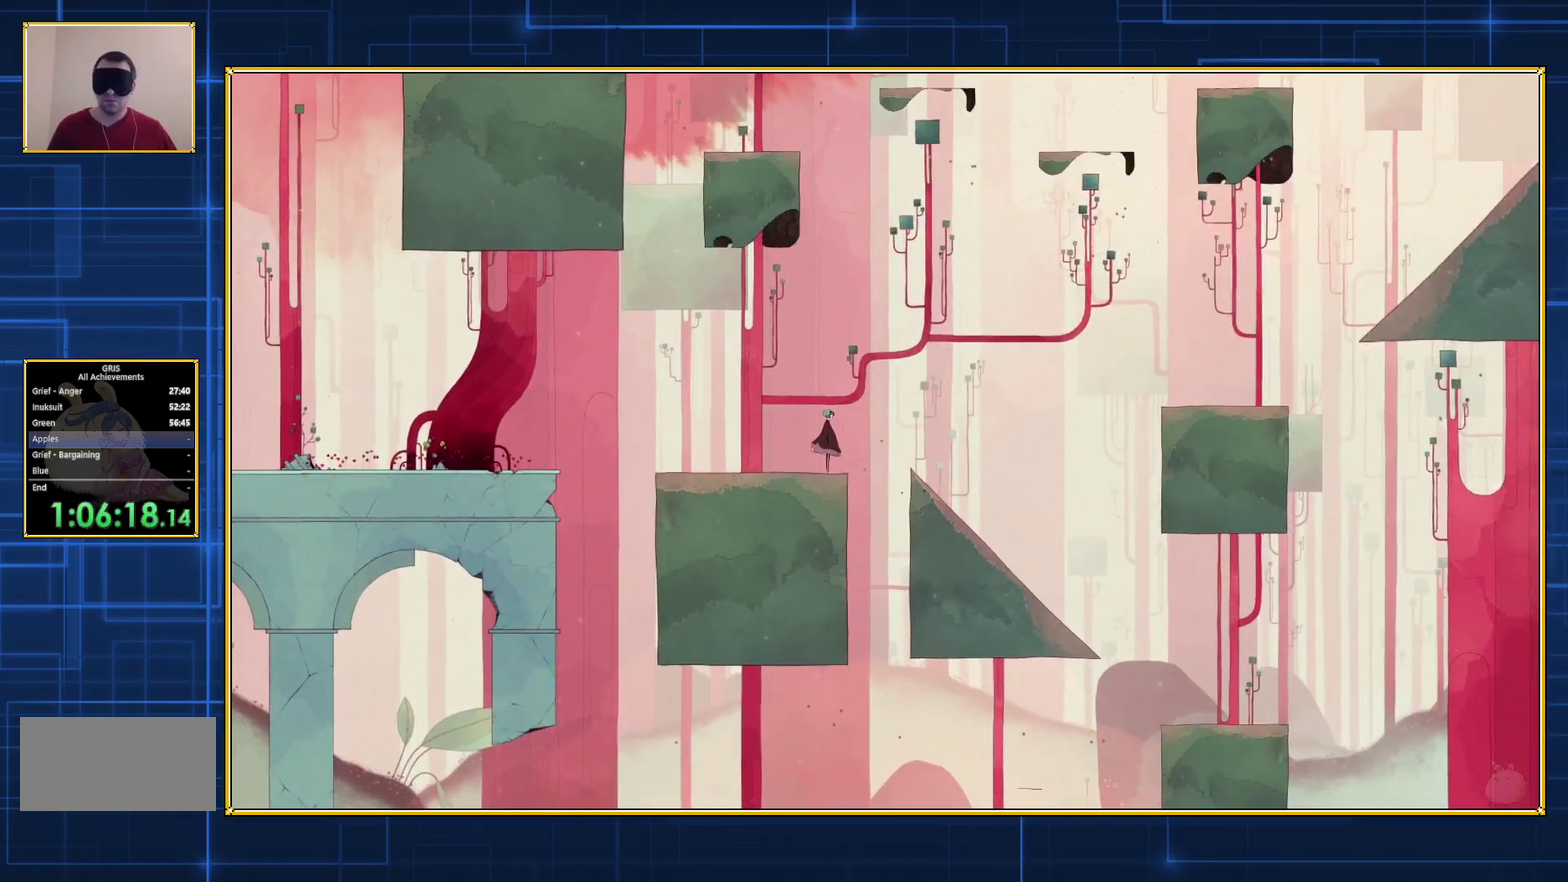
{"buttons": [], "events": []}
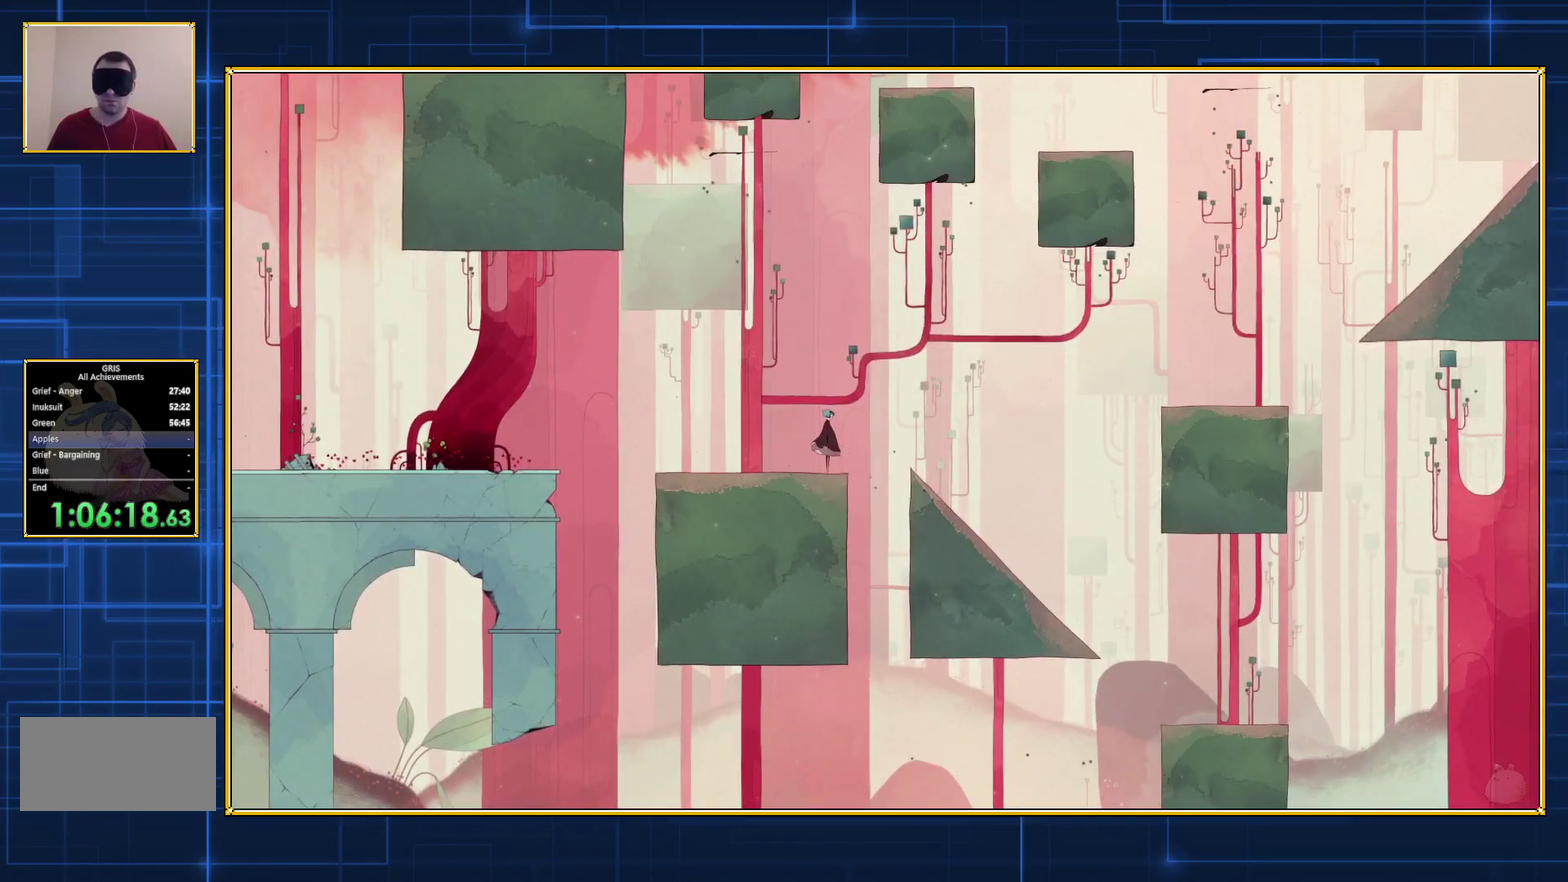
{"buttons": [], "events": []}
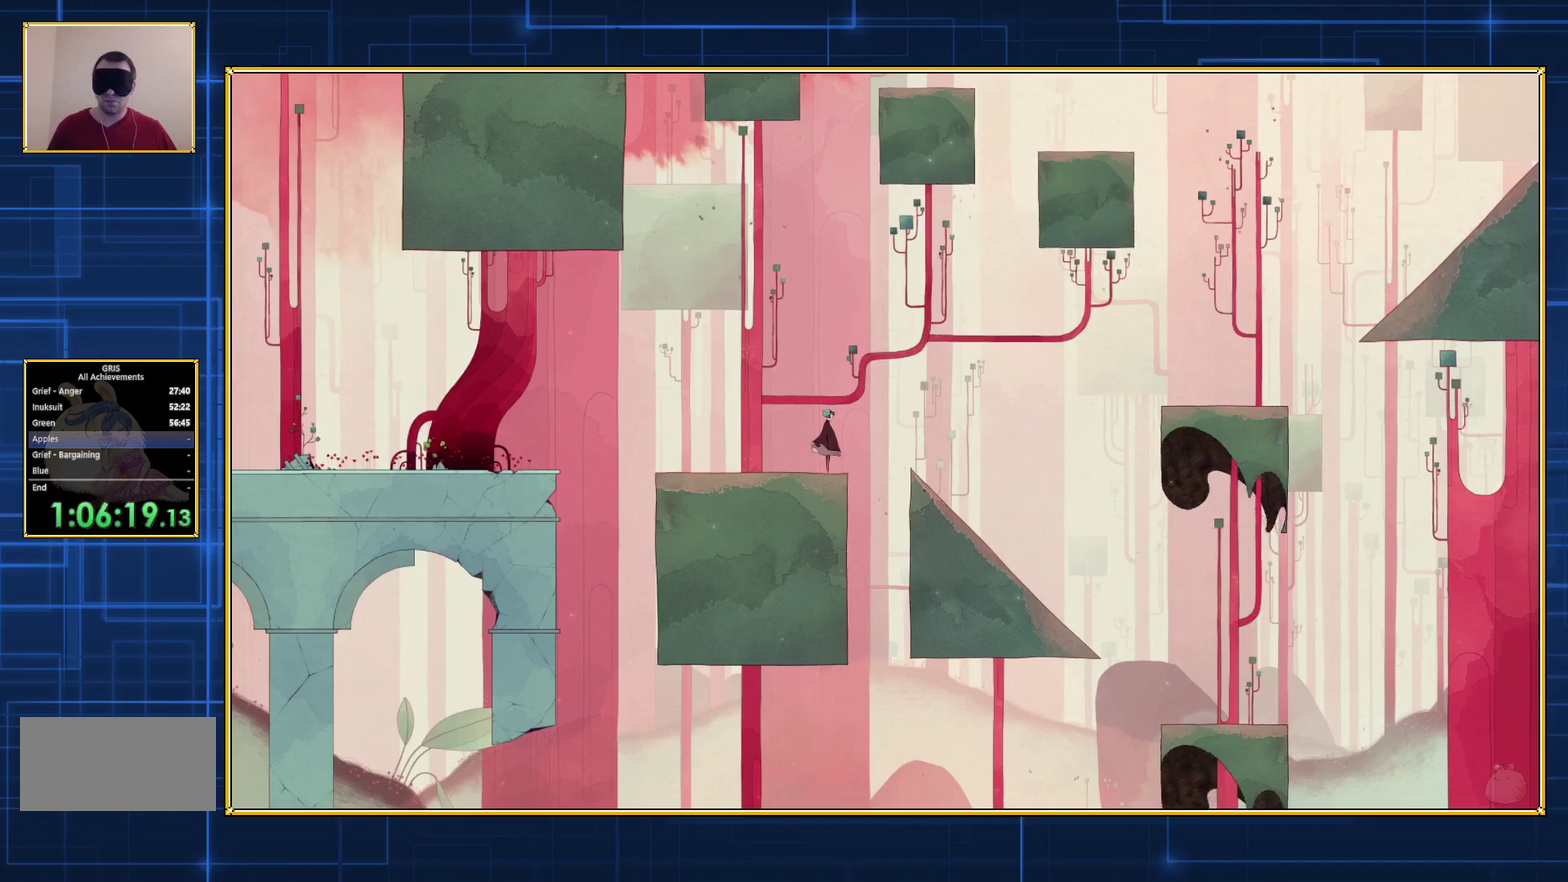
{"buttons": [], "events": []}
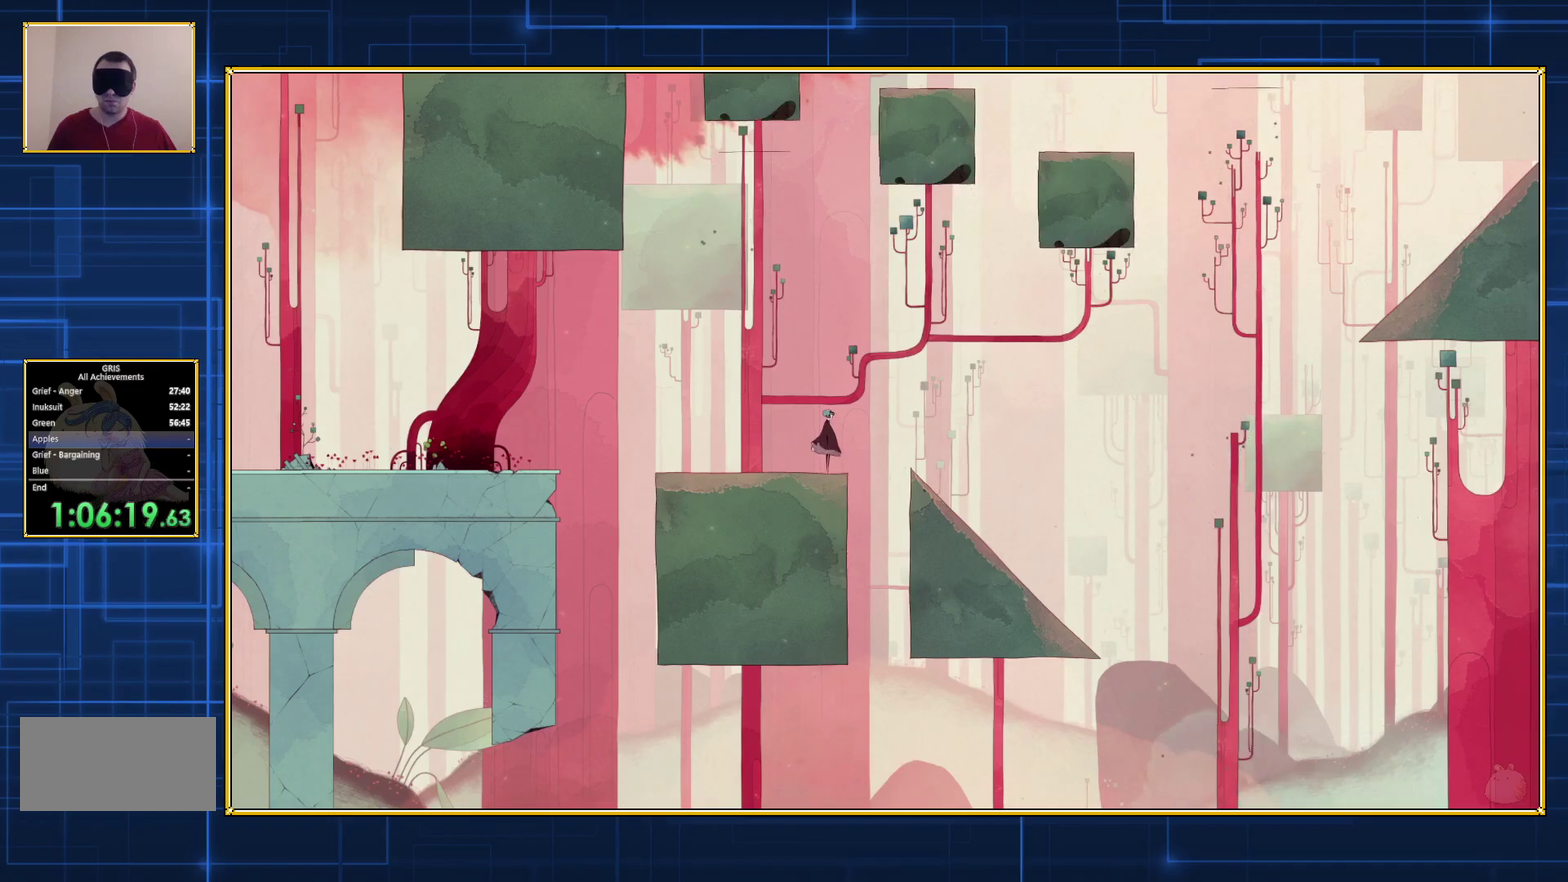
{"buttons": [], "events": []}
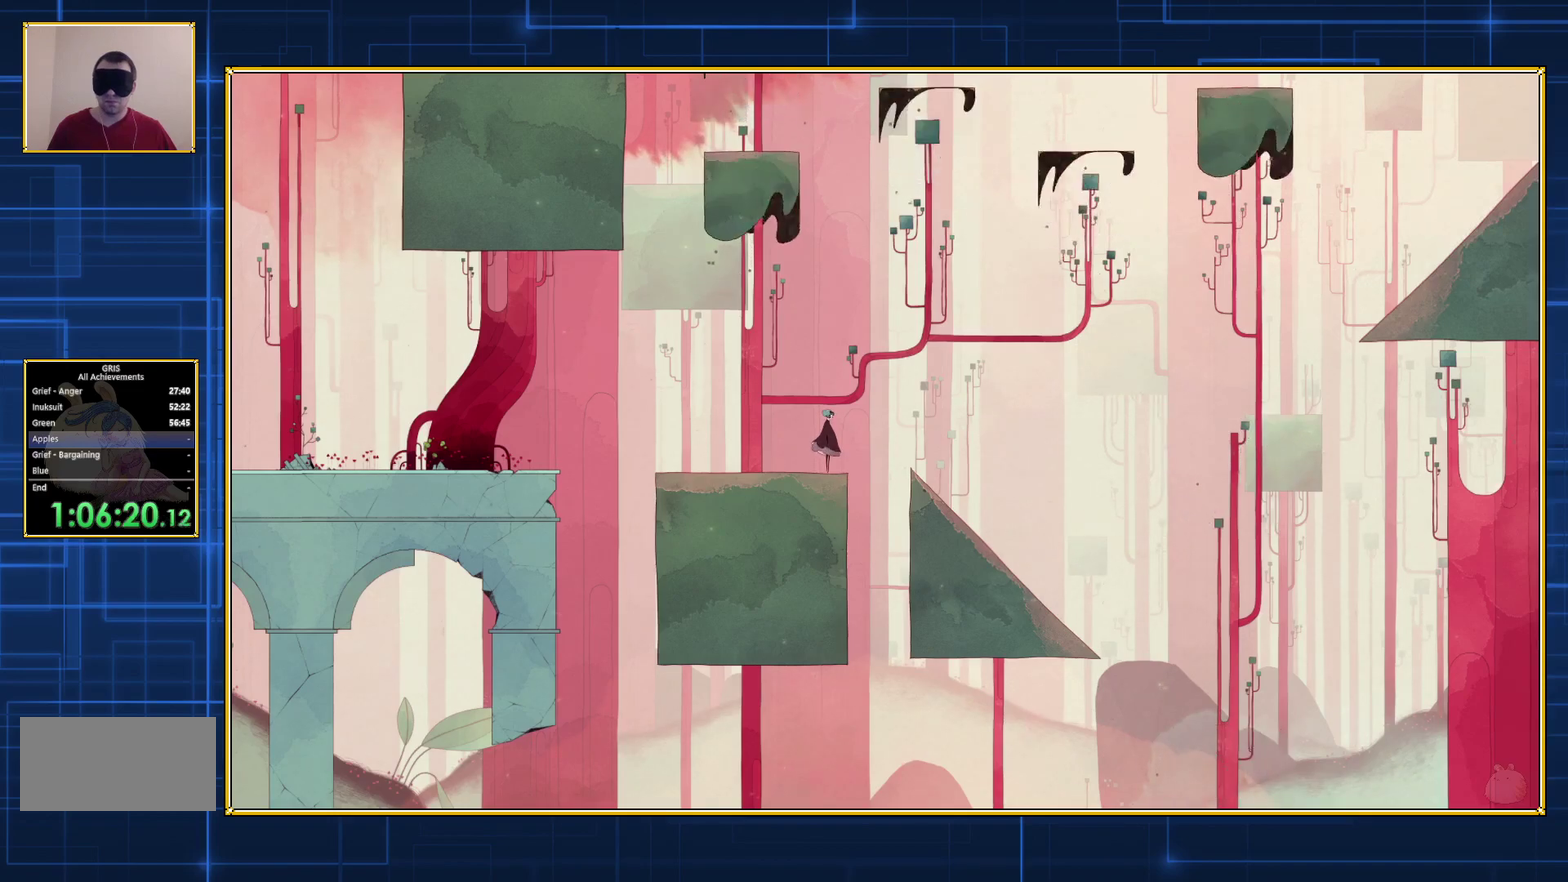
{"buttons": [], "events": []}
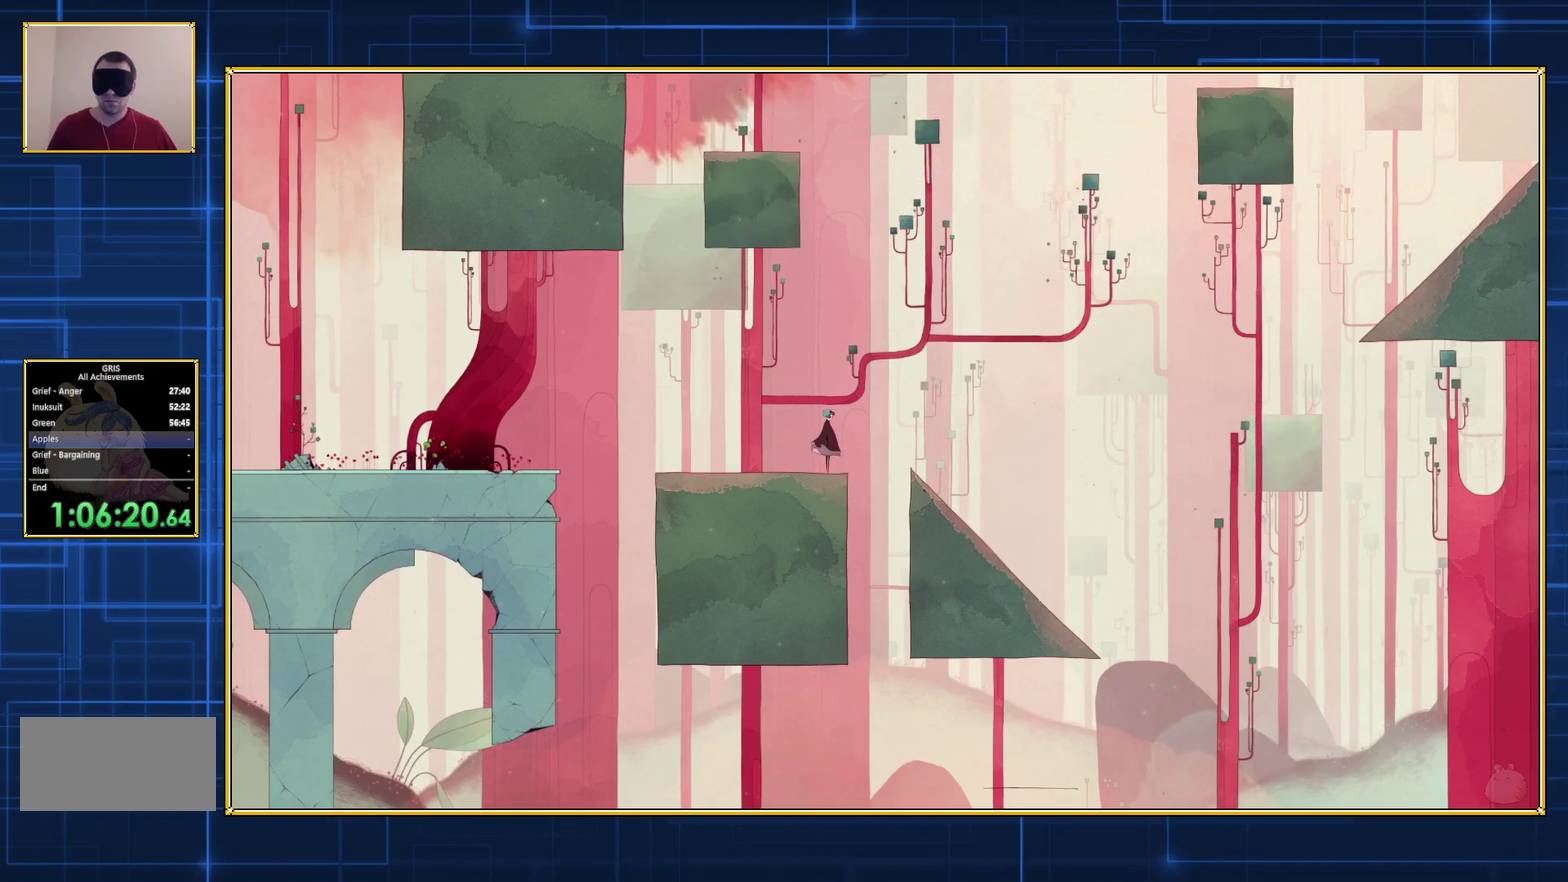
{"buttons": ["B", "DPAD_RIGHT"], "events": [[250, "DPAD_RIGHT", "down"], [300, "B", "down"]]}
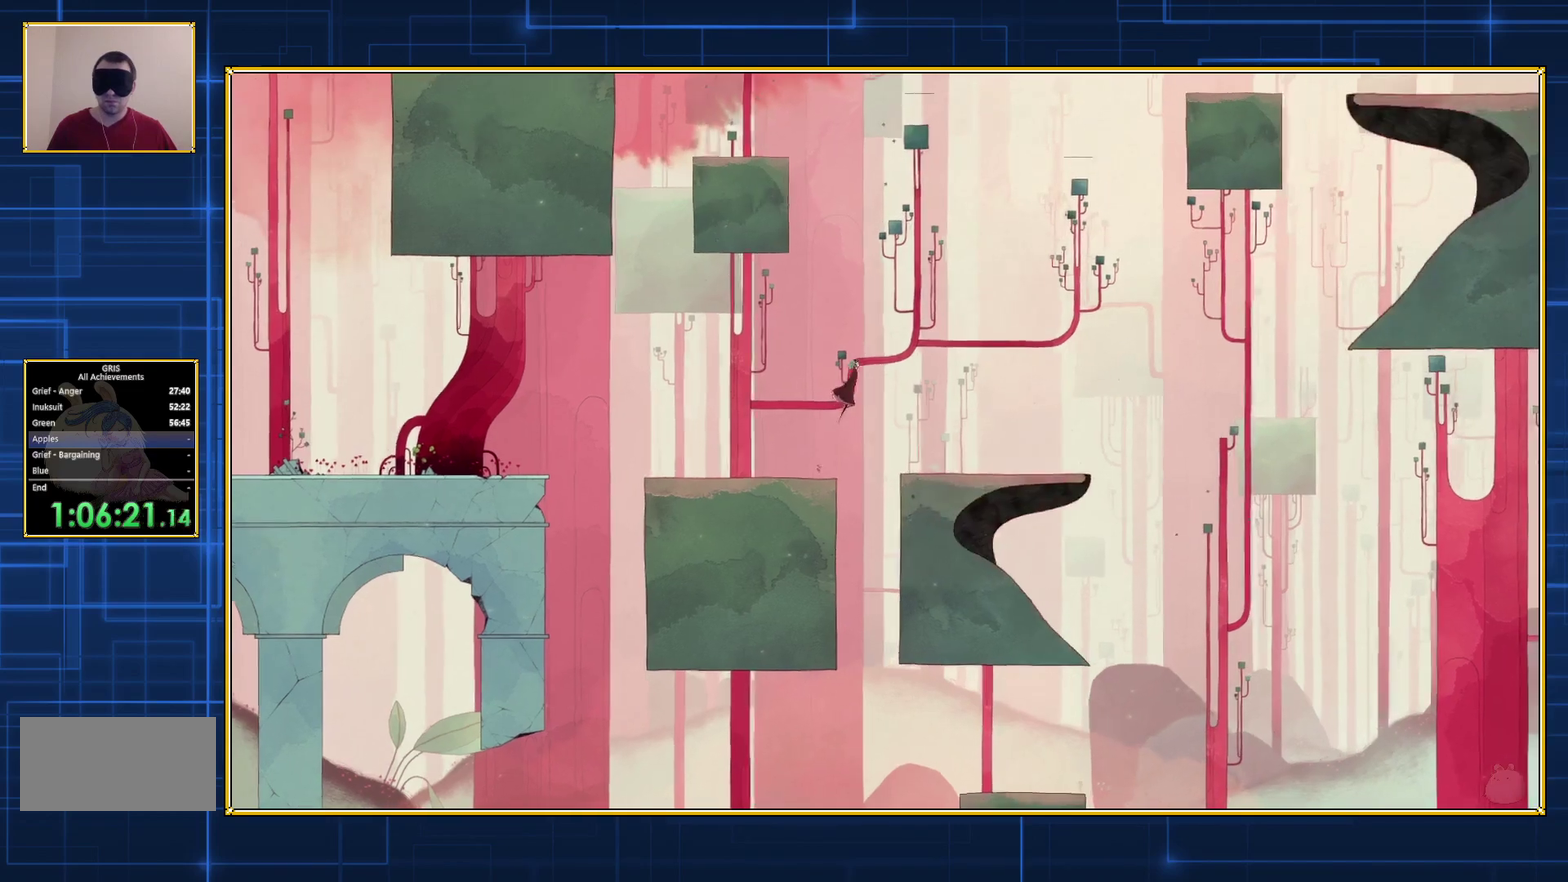
{"buttons": ["B", "DPAD_RIGHT"], "events": []}
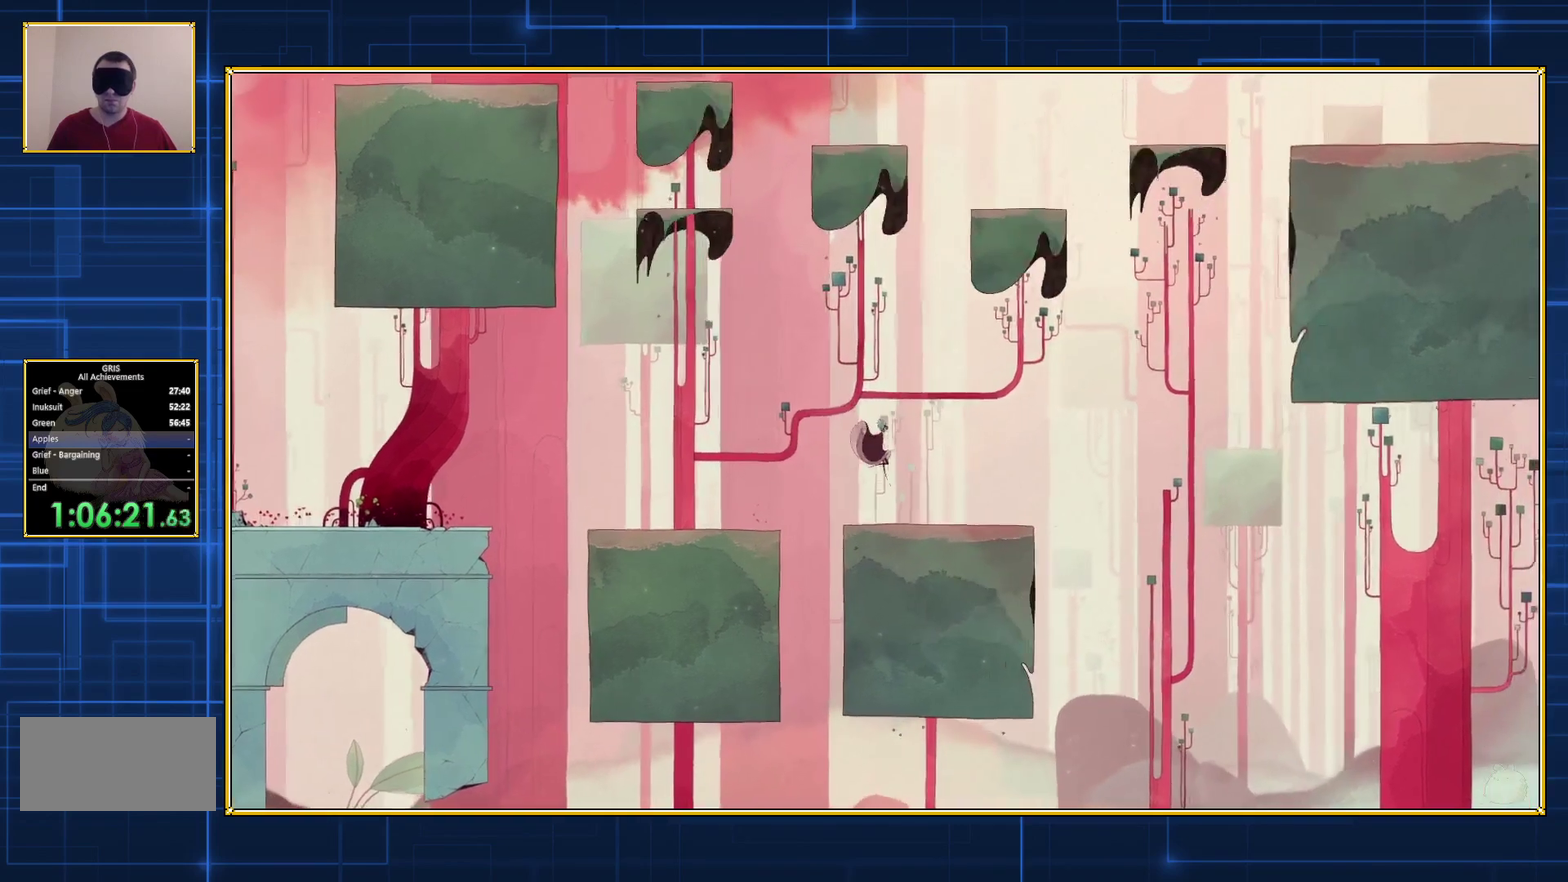
{"buttons": ["DPAD_RIGHT"], "events": [[317, "B", "up"]]}
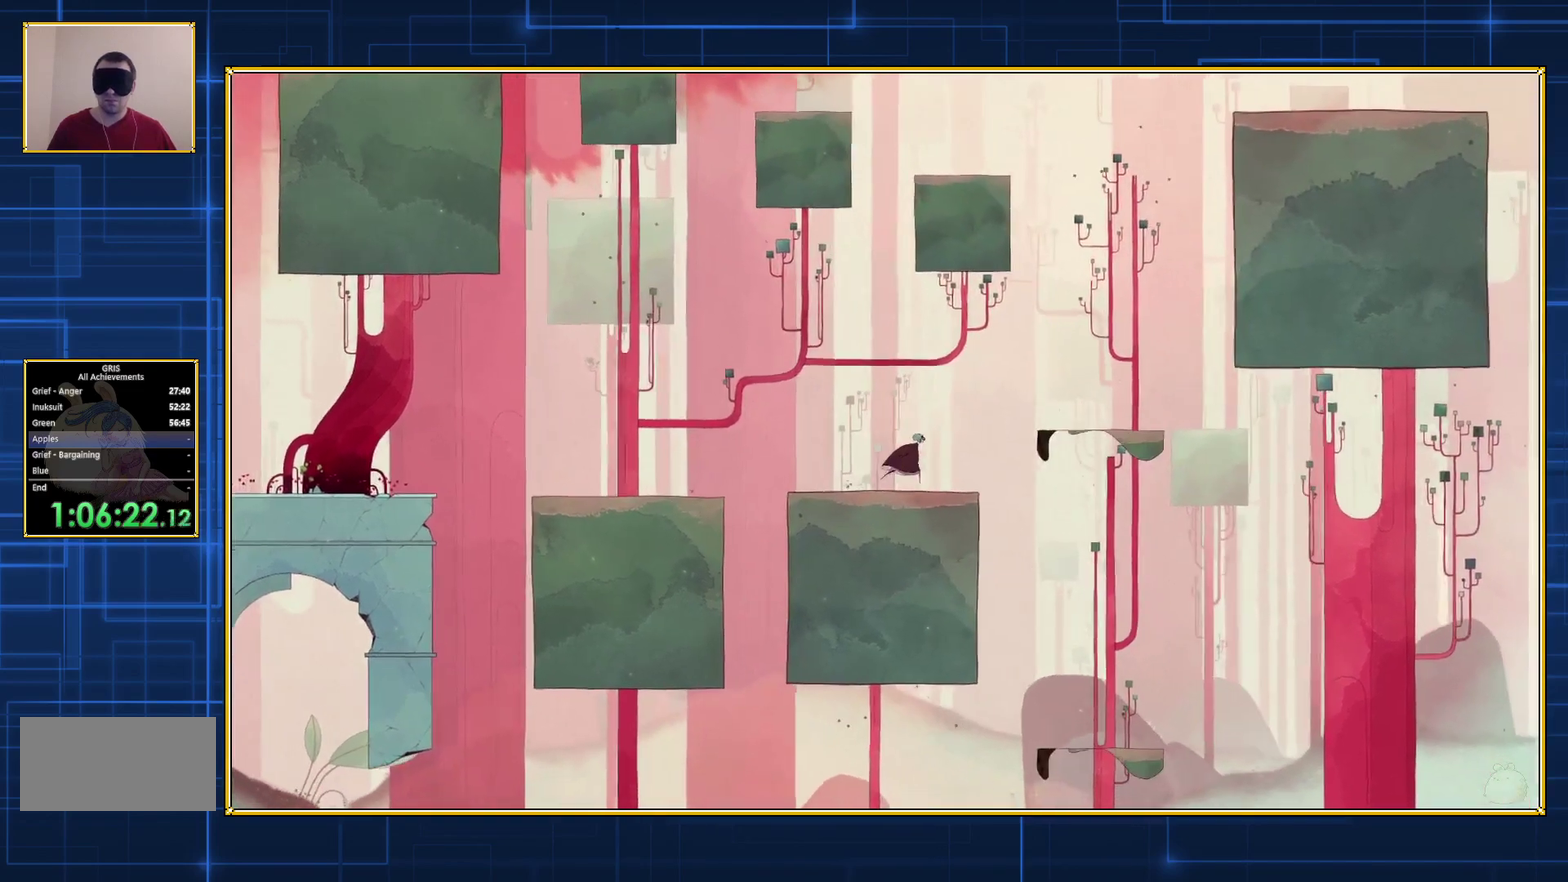
{"buttons": ["B", "DPAD_RIGHT"], "events": [[467, "B", "down"]]}
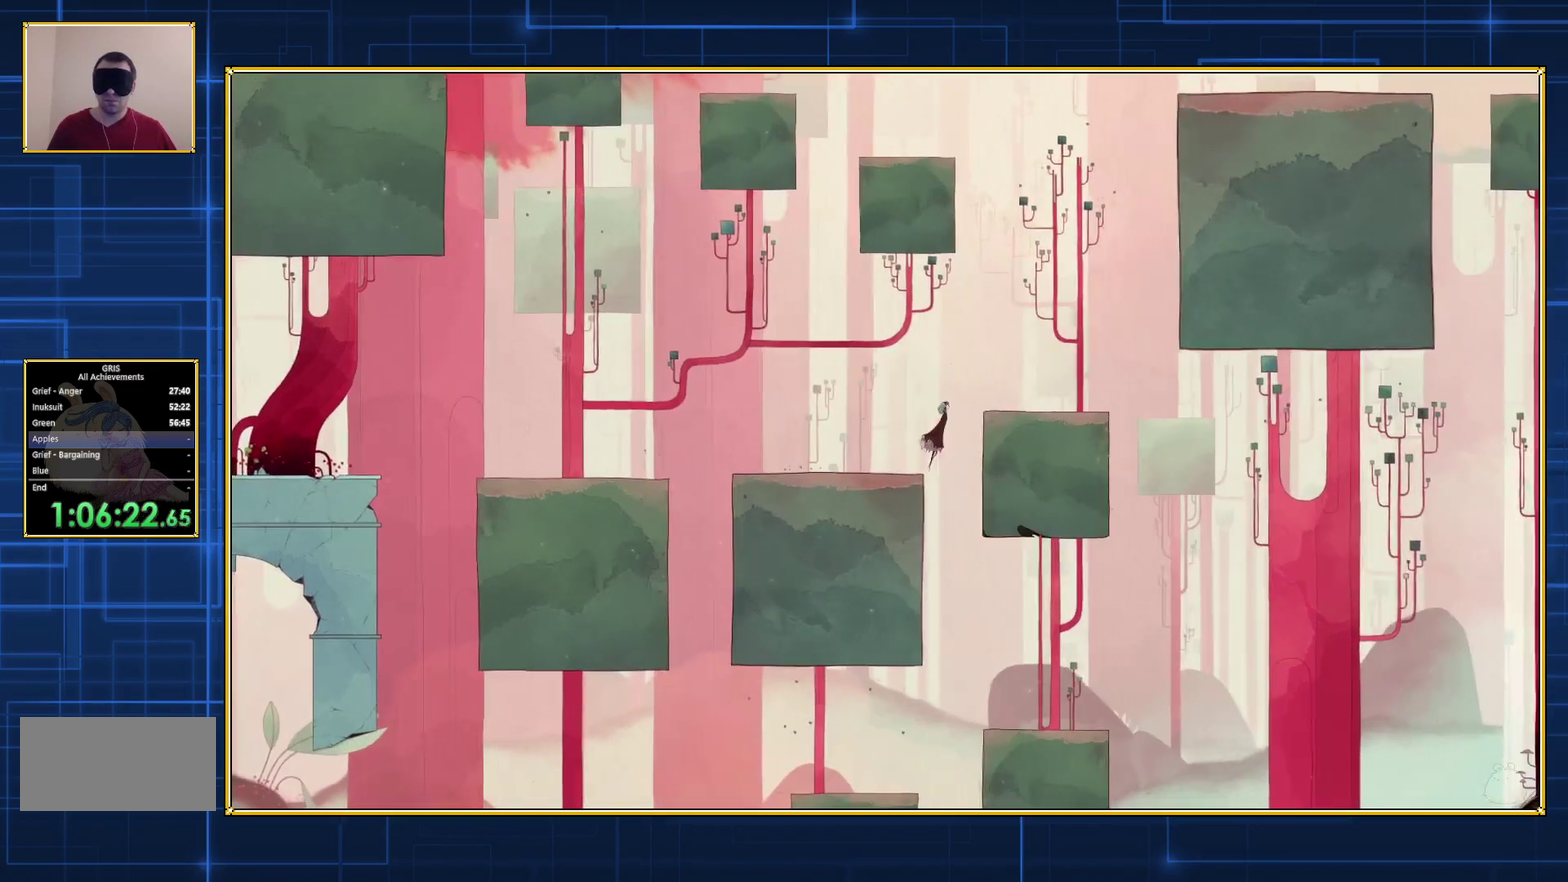
{"buttons": ["B", "DPAD_RIGHT"], "events": []}
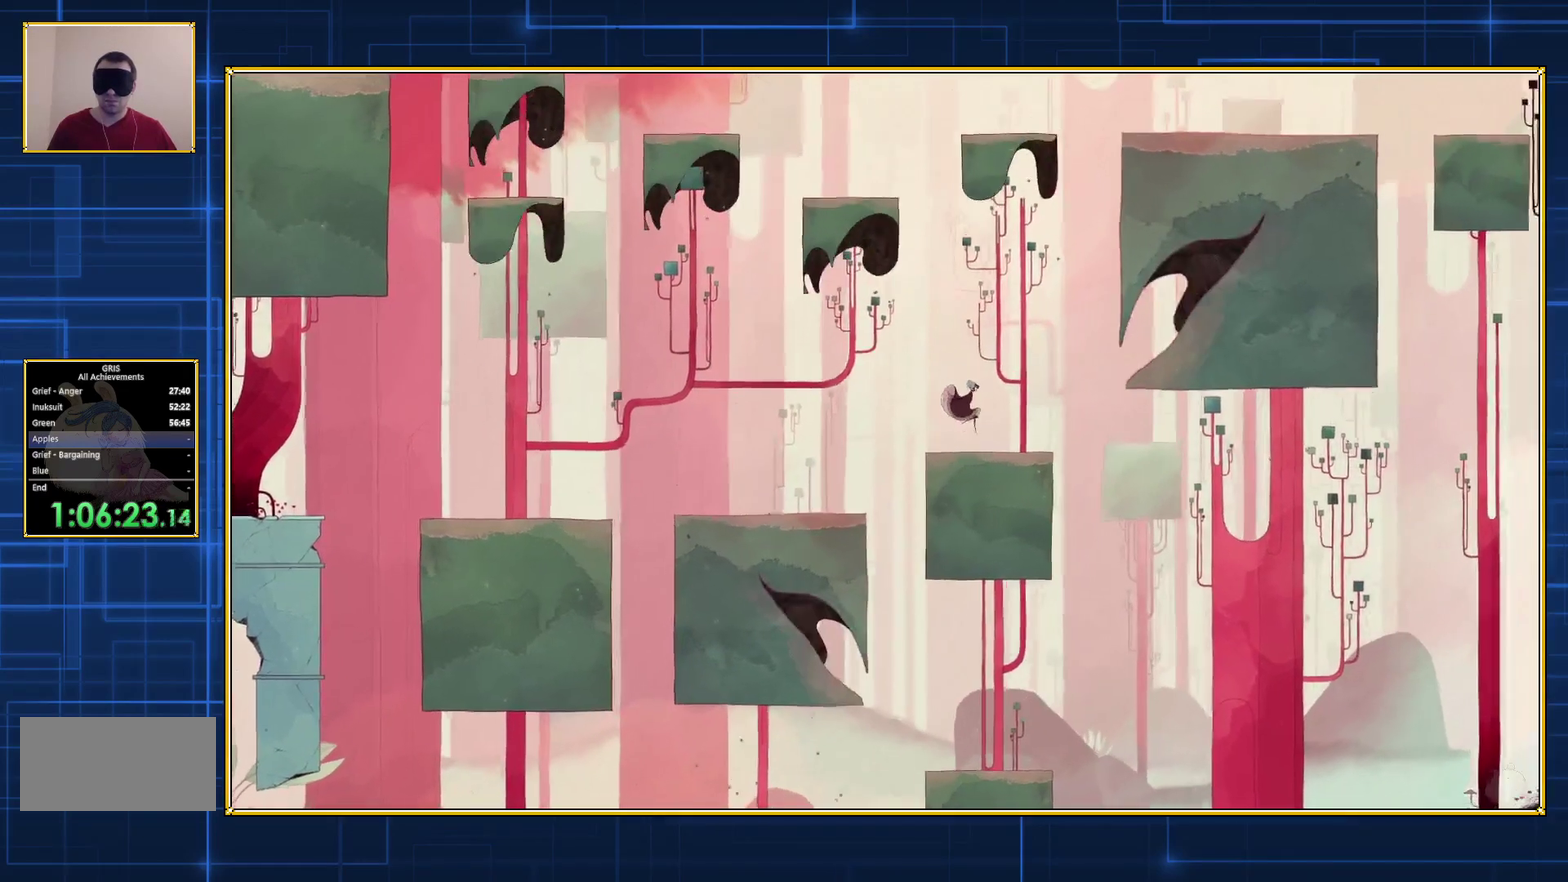
{"buttons": ["B", "DPAD_RIGHT"], "events": [[150, "B", "up"], [300, "B", "down"]]}
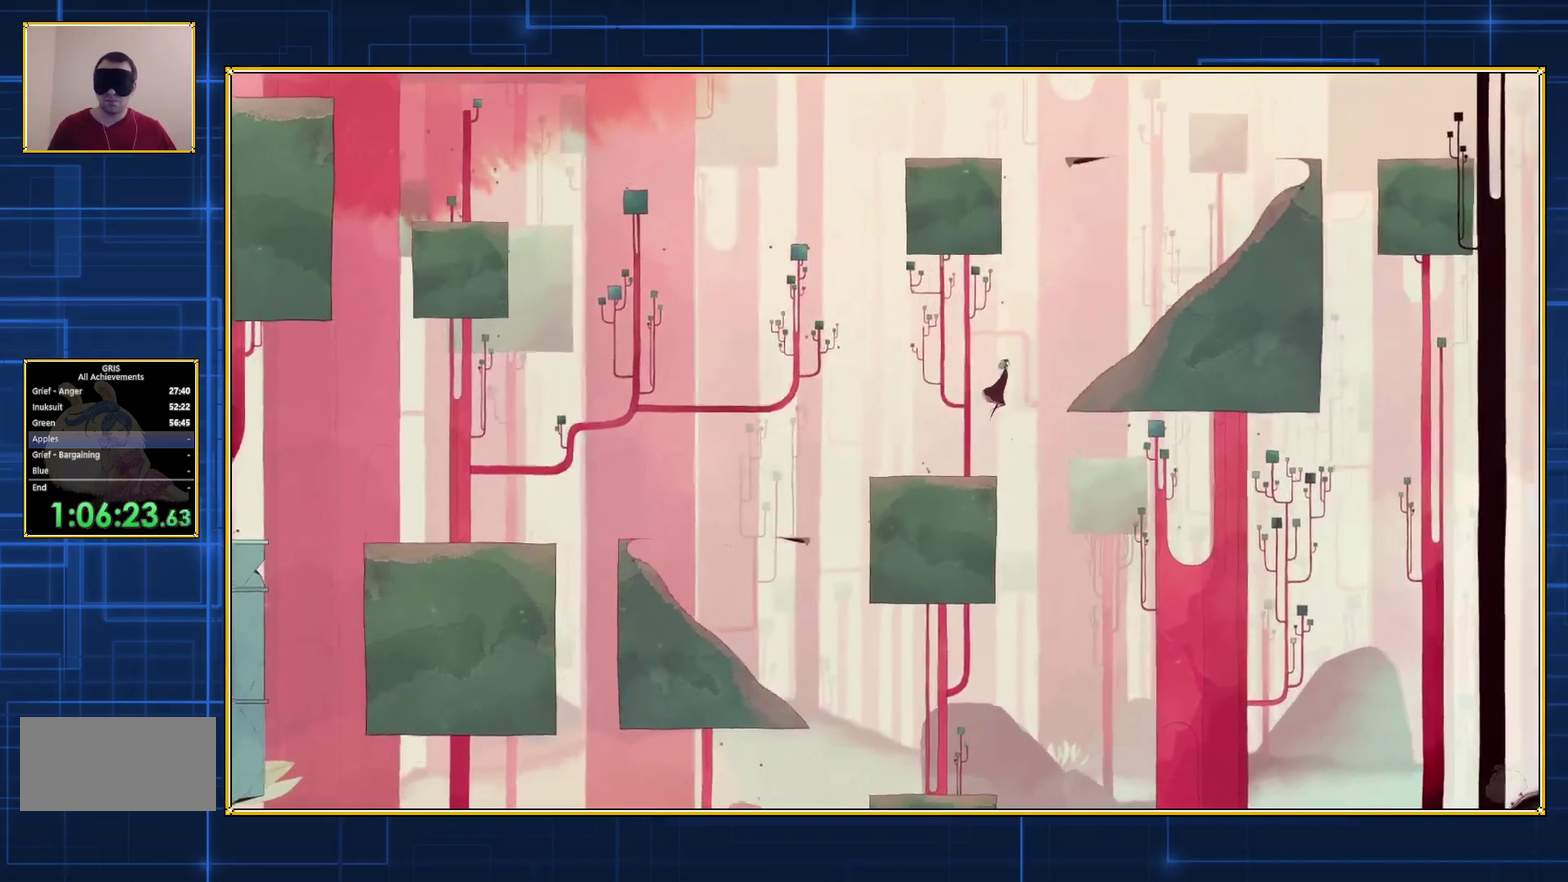
{"buttons": ["B", "DPAD_RIGHT"], "events": []}
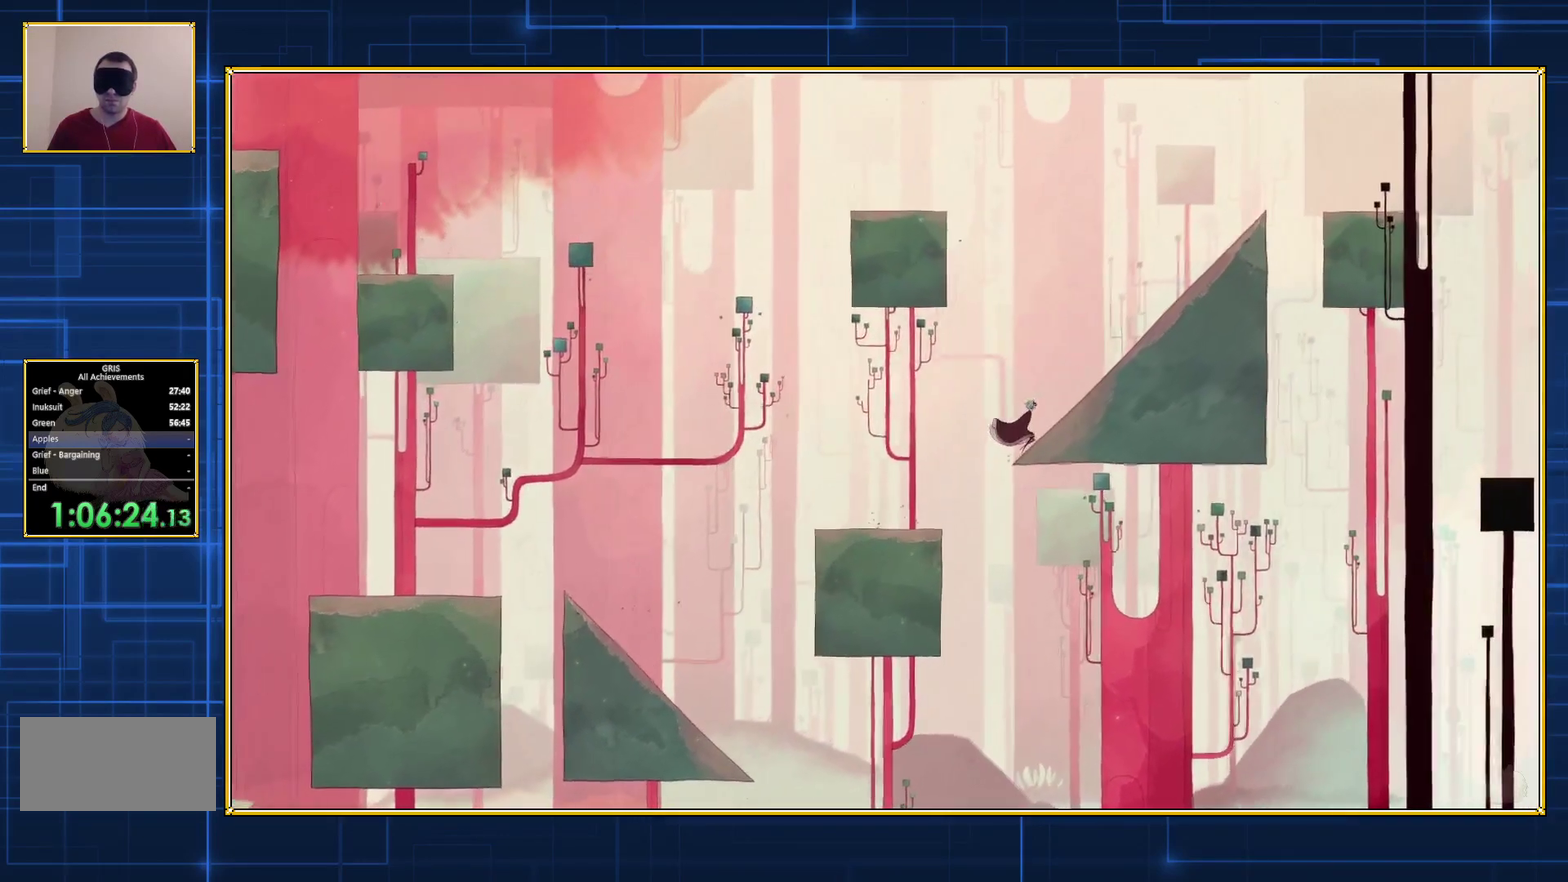
{"buttons": ["DPAD_RIGHT"], "events": [[267, "B", "up"]]}
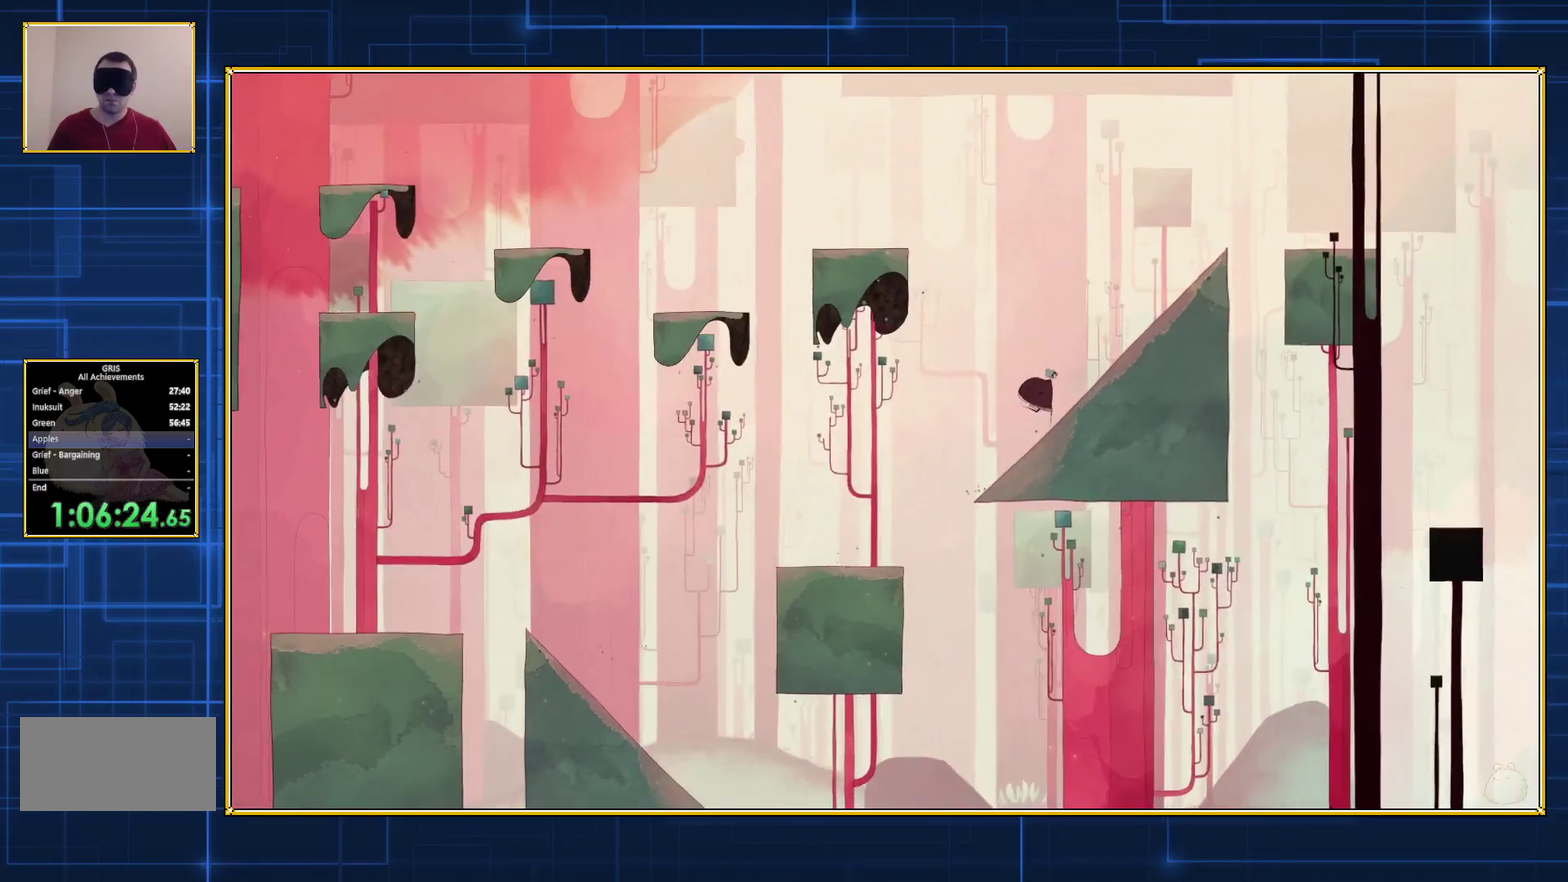
{"buttons": ["DPAD_RIGHT"], "events": []}
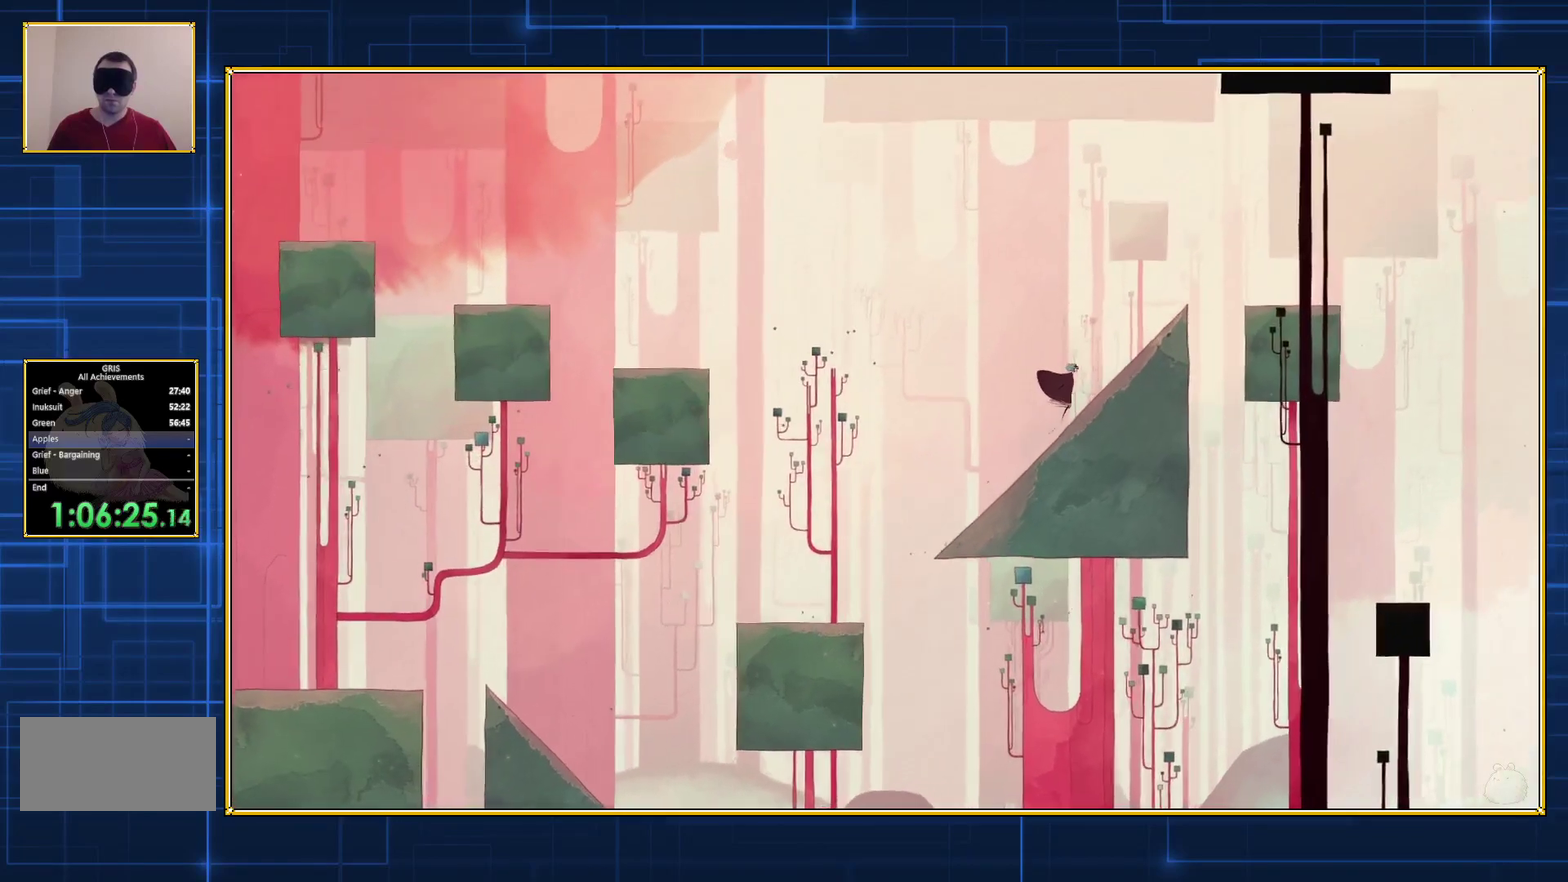
{"buttons": [], "events": [[400, "DPAD_RIGHT", "up"]]}
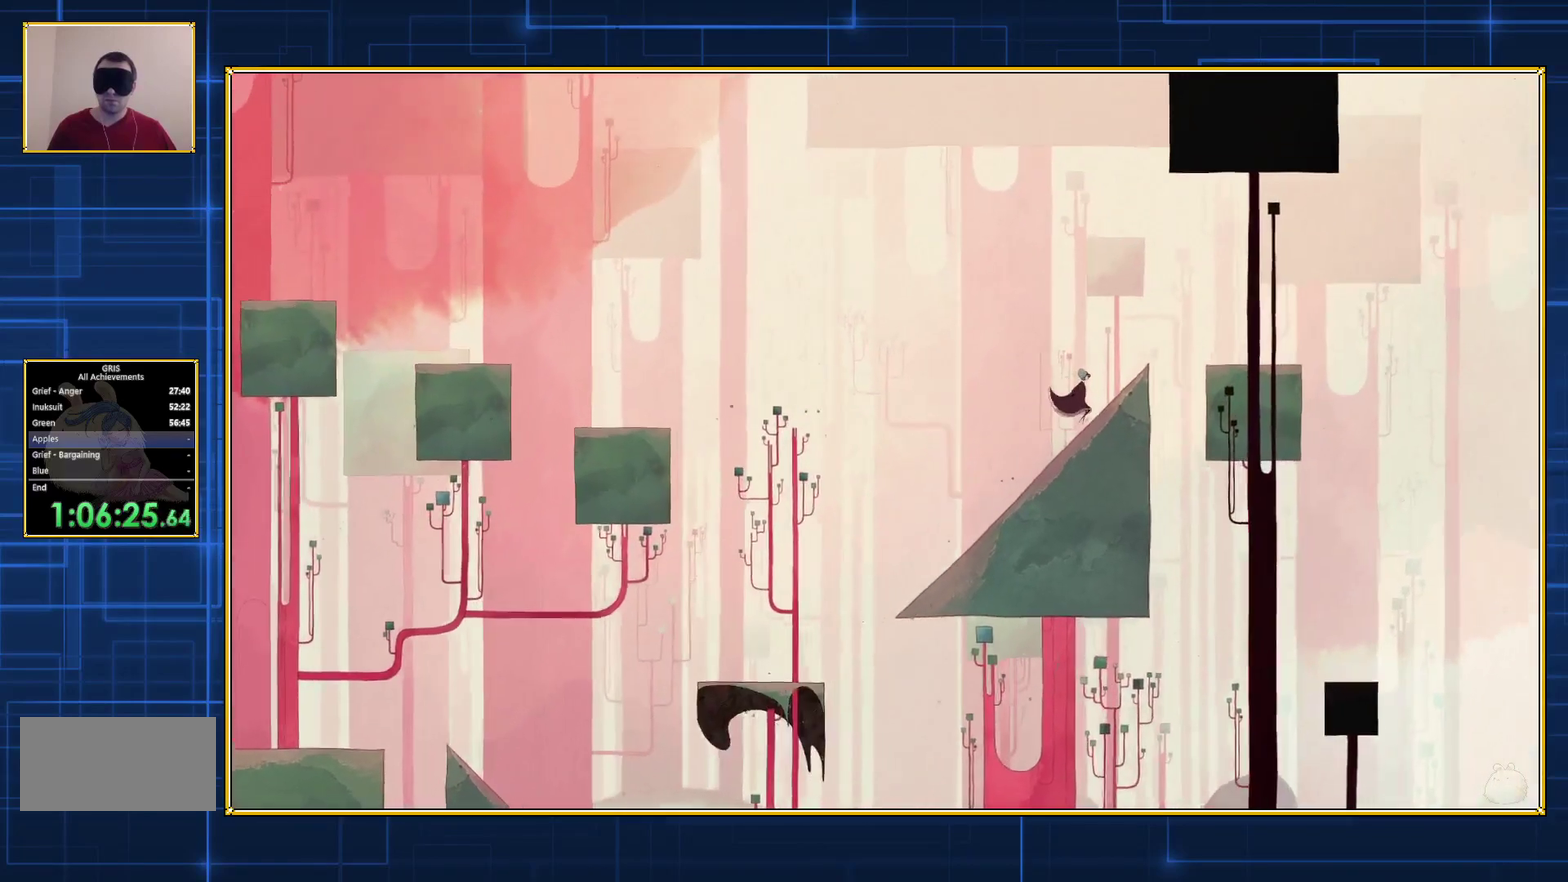
{"buttons": [], "events": []}
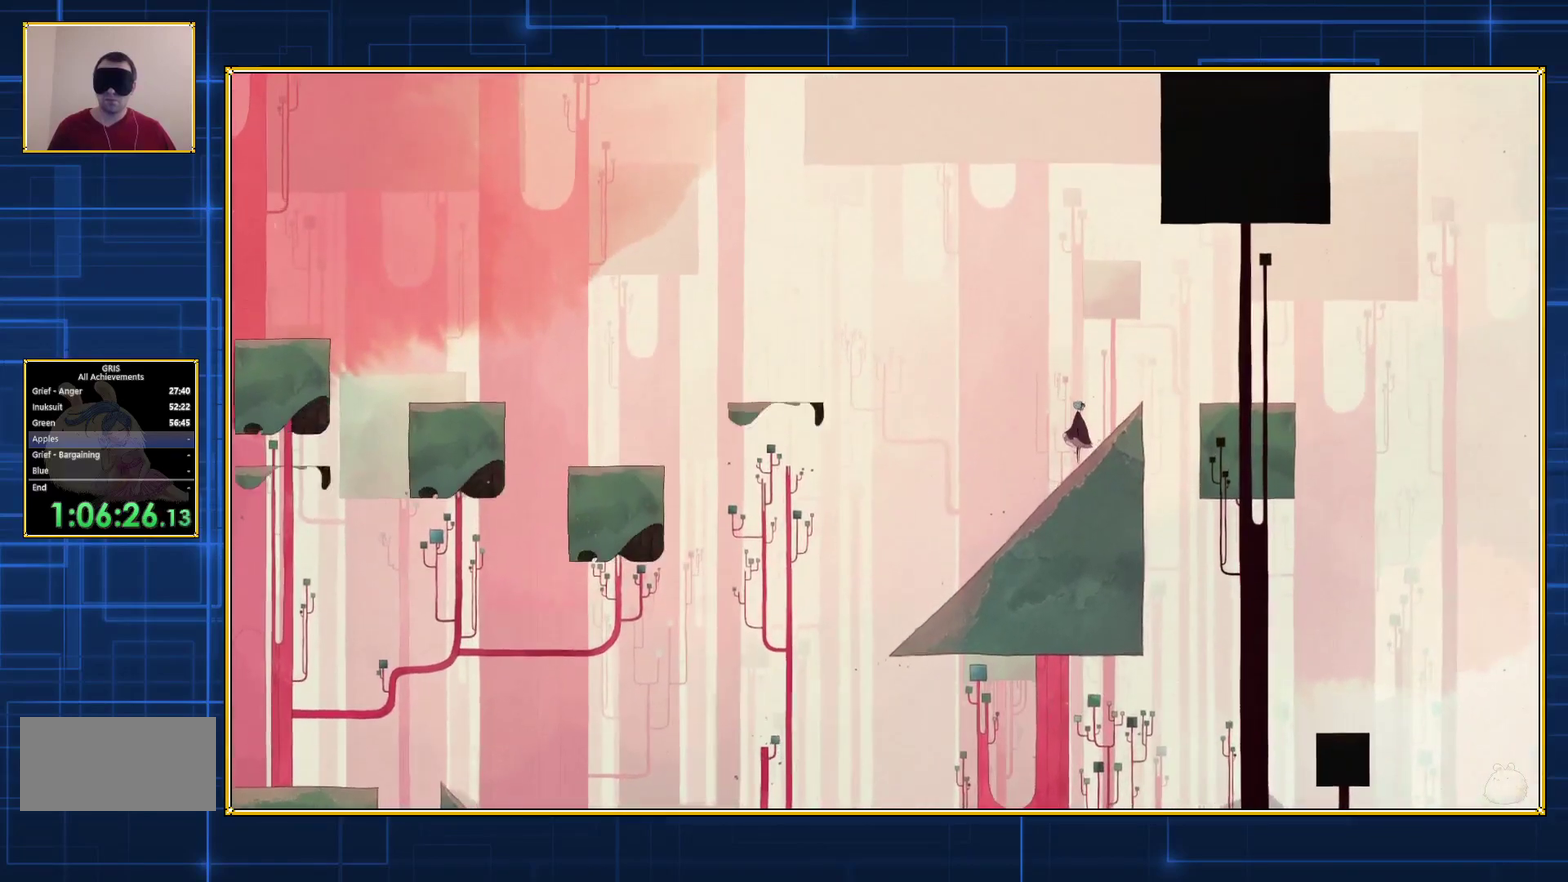
{"buttons": [], "events": []}
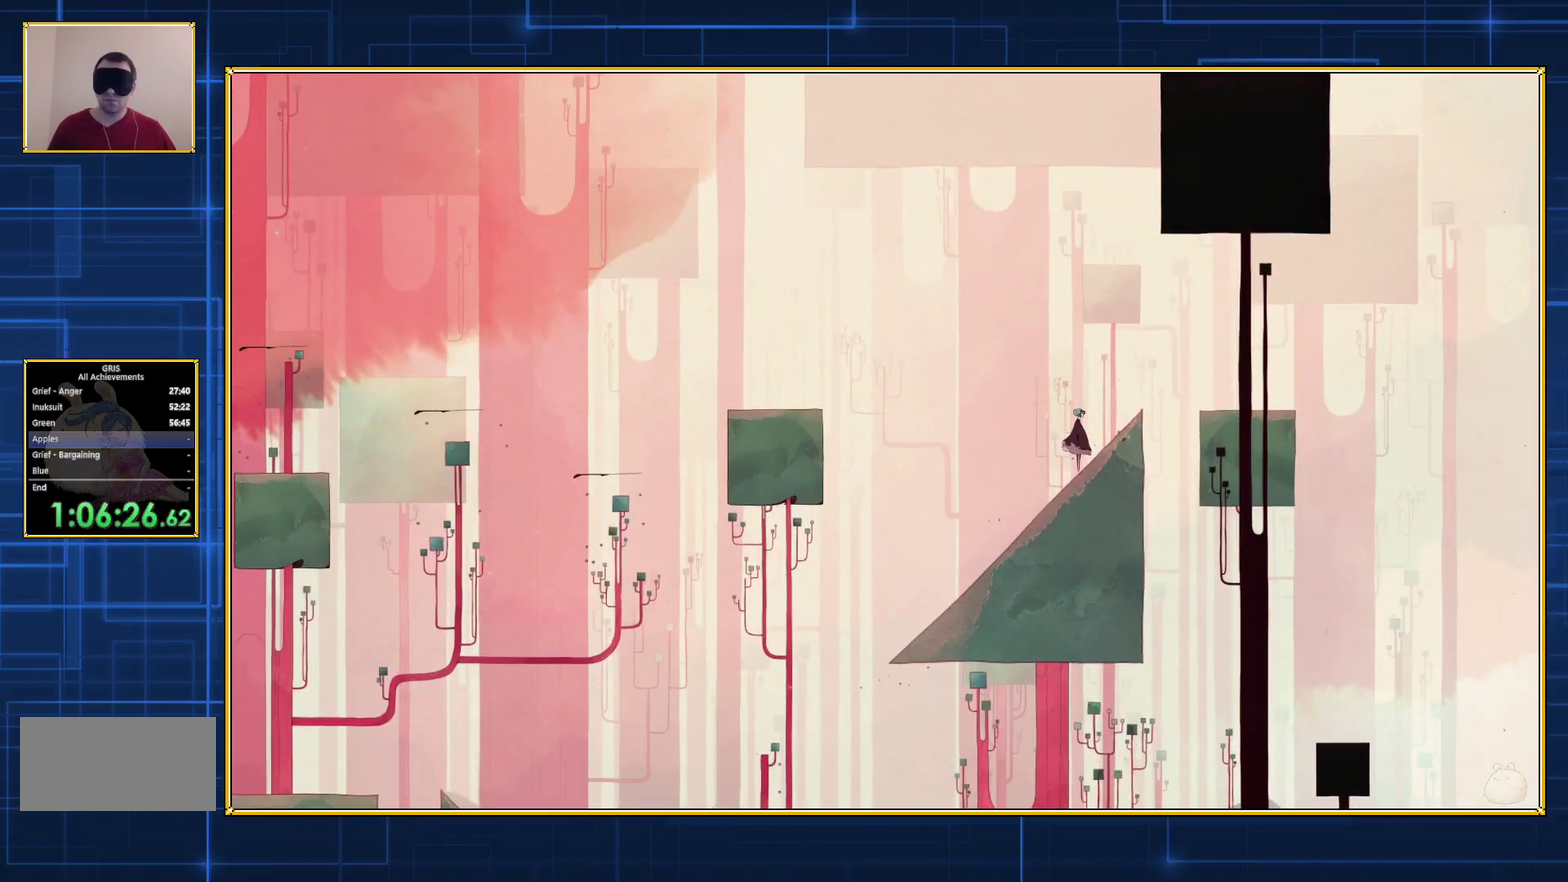
{"buttons": ["B"], "events": [[500, "B", "down"]]}
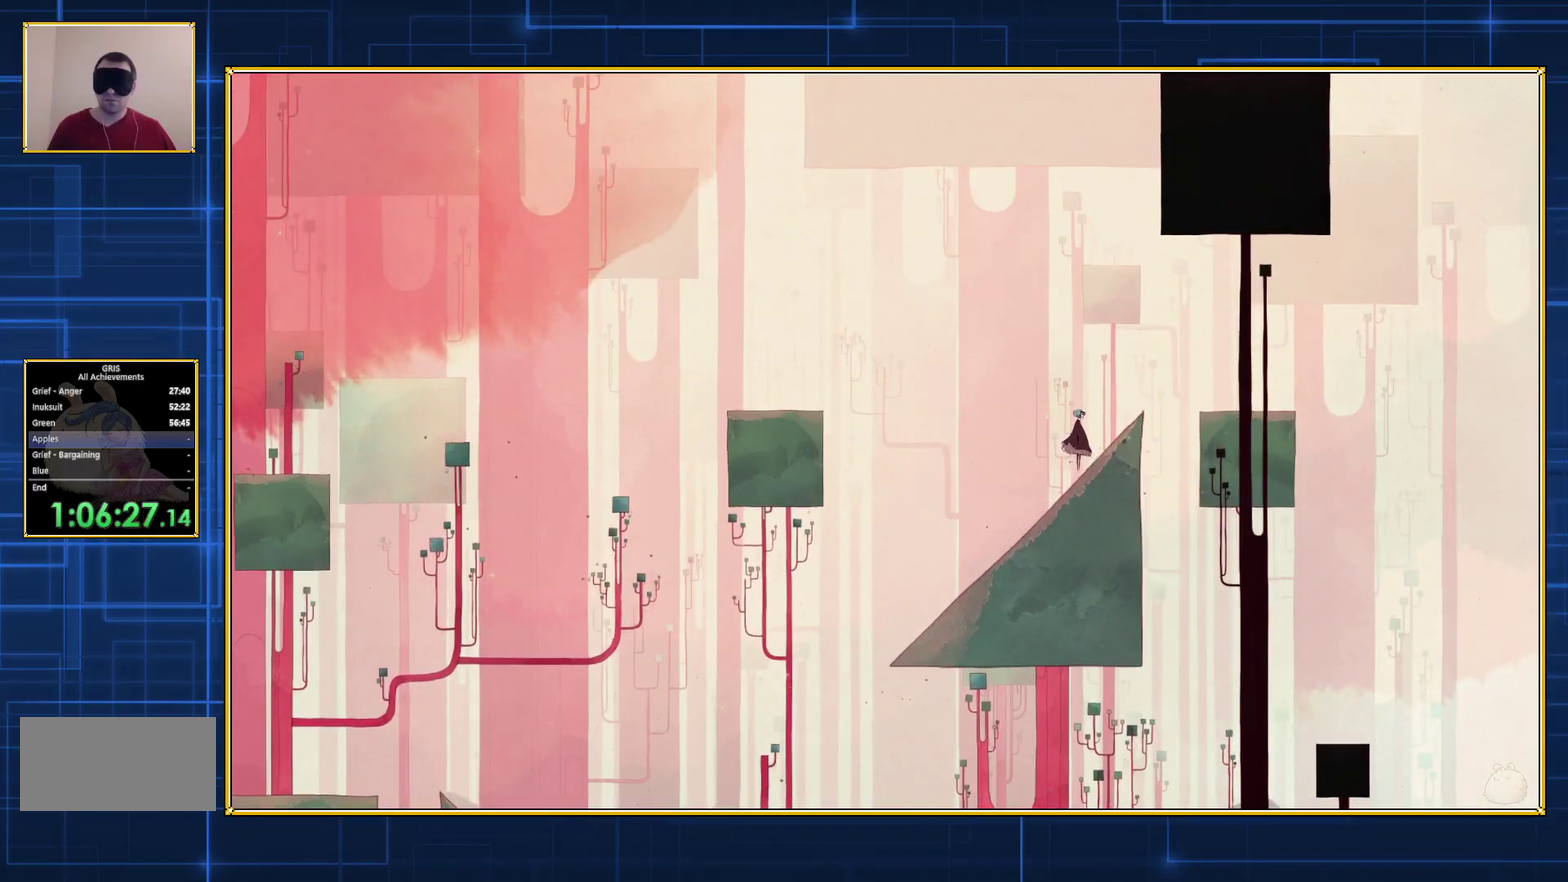
{"buttons": ["B"], "events": []}
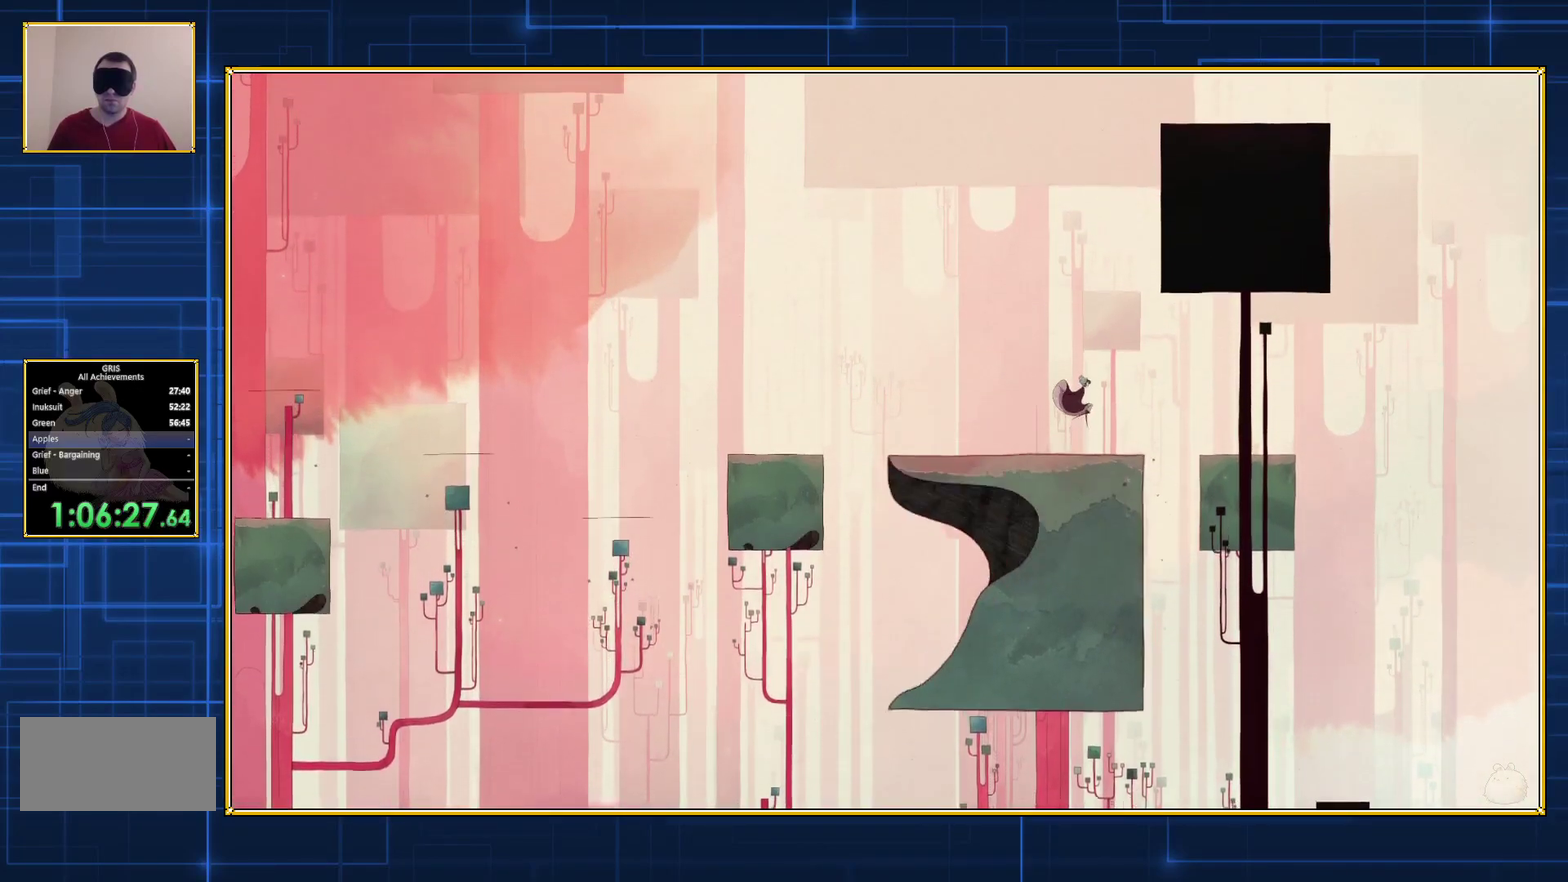
{"buttons": [], "events": [[250, "B", "up"]]}
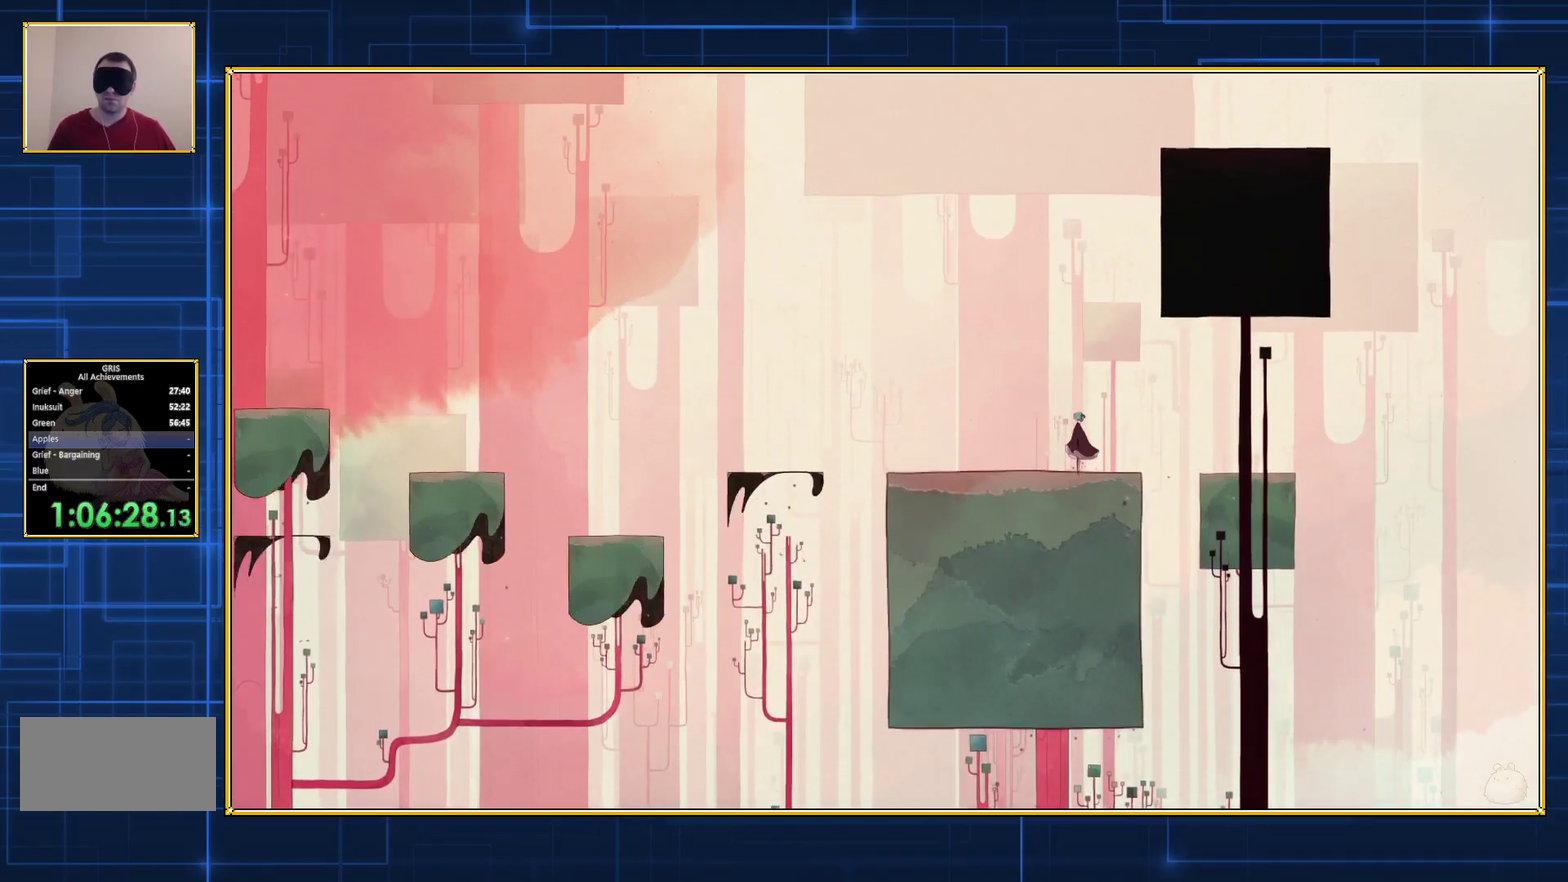
{"buttons": ["DPAD_LEFT"], "events": [[67, "DPAD_LEFT", "down"]]}
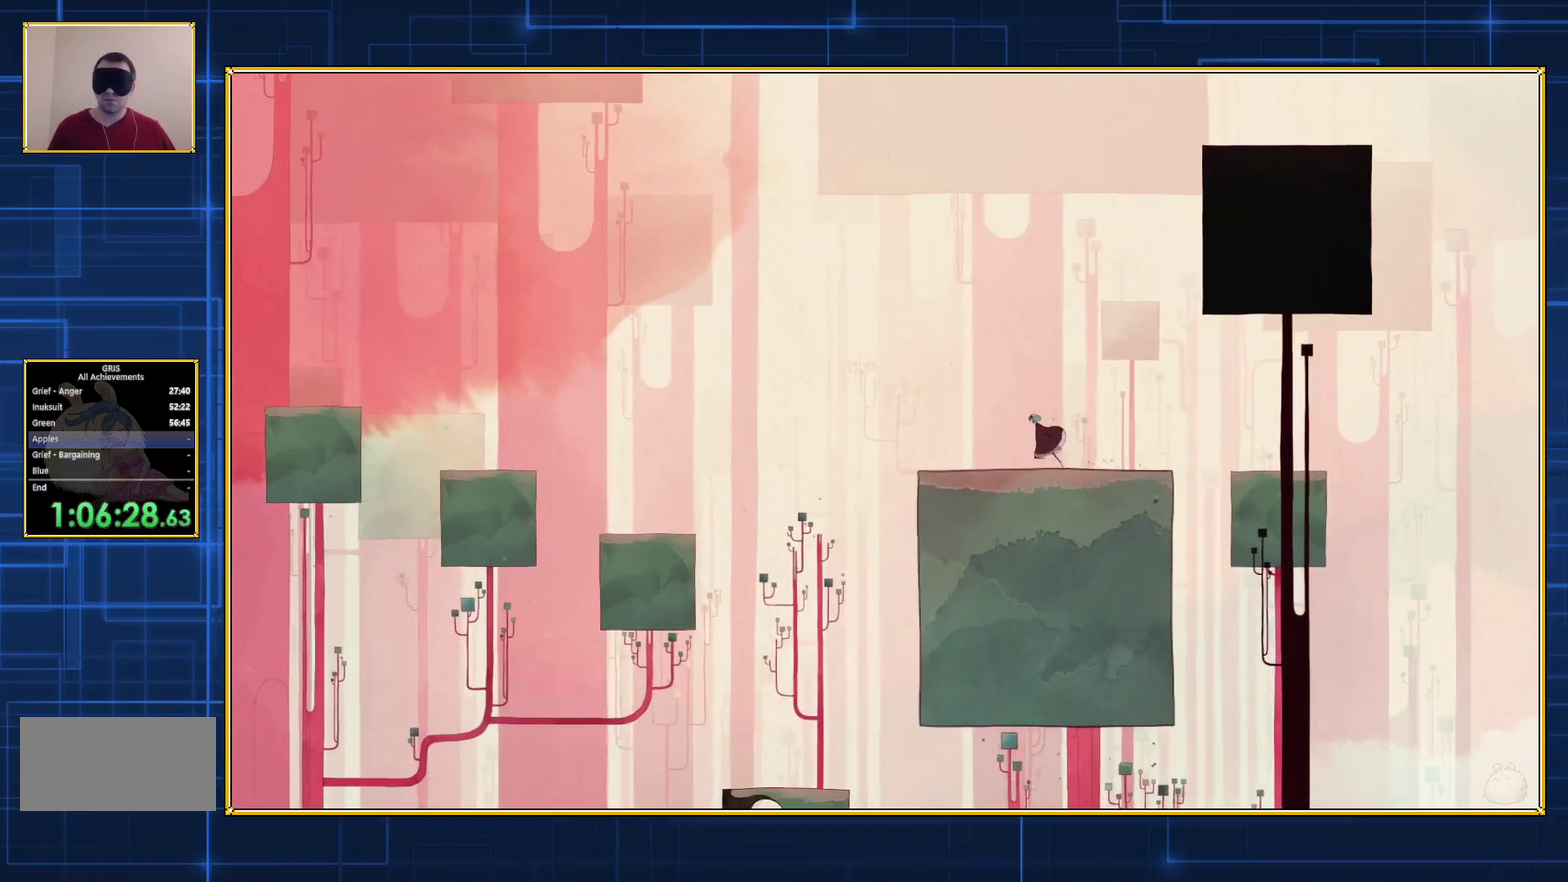
{"buttons": ["DPAD_LEFT"], "events": []}
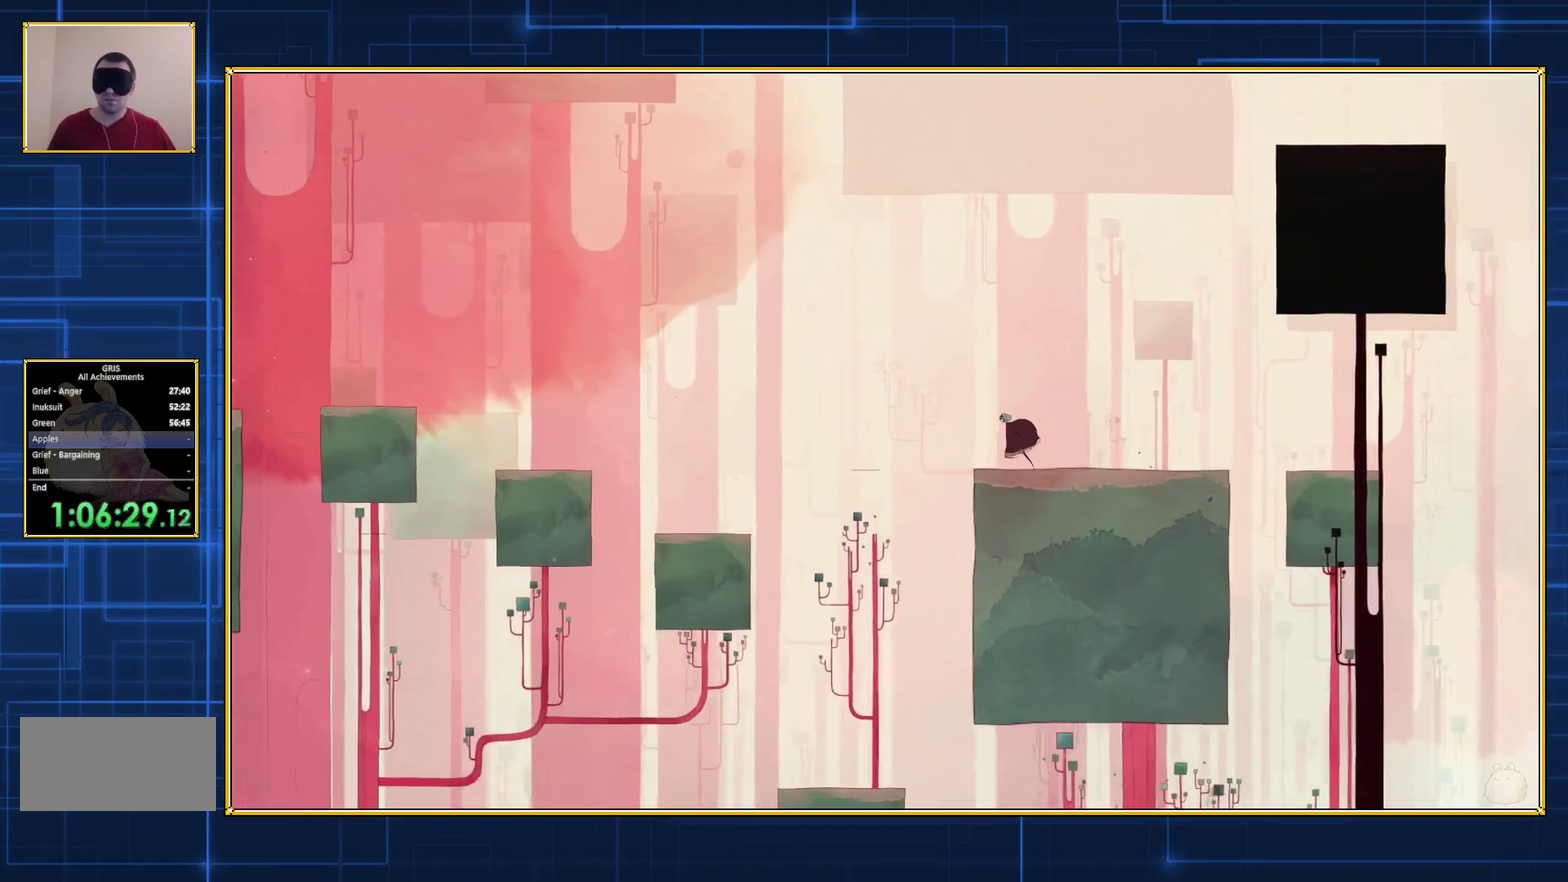
{"buttons": ["B", "DPAD_LEFT"], "events": [[217, "B", "down"]]}
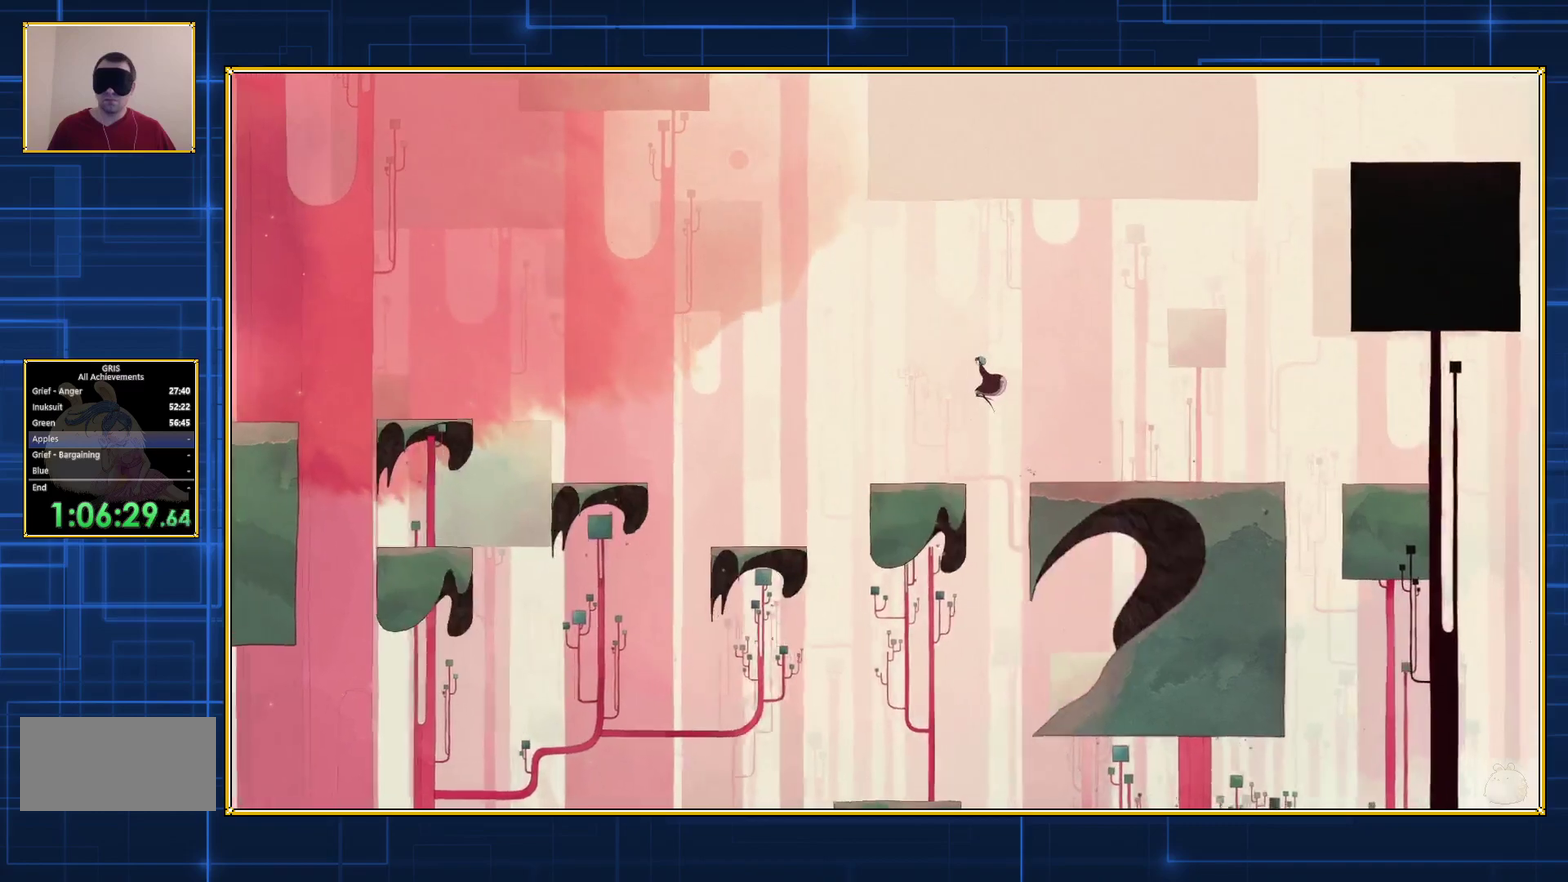
{"buttons": [], "events": [[433, "B", "up"], [433, "DPAD_LEFT", "up"]]}
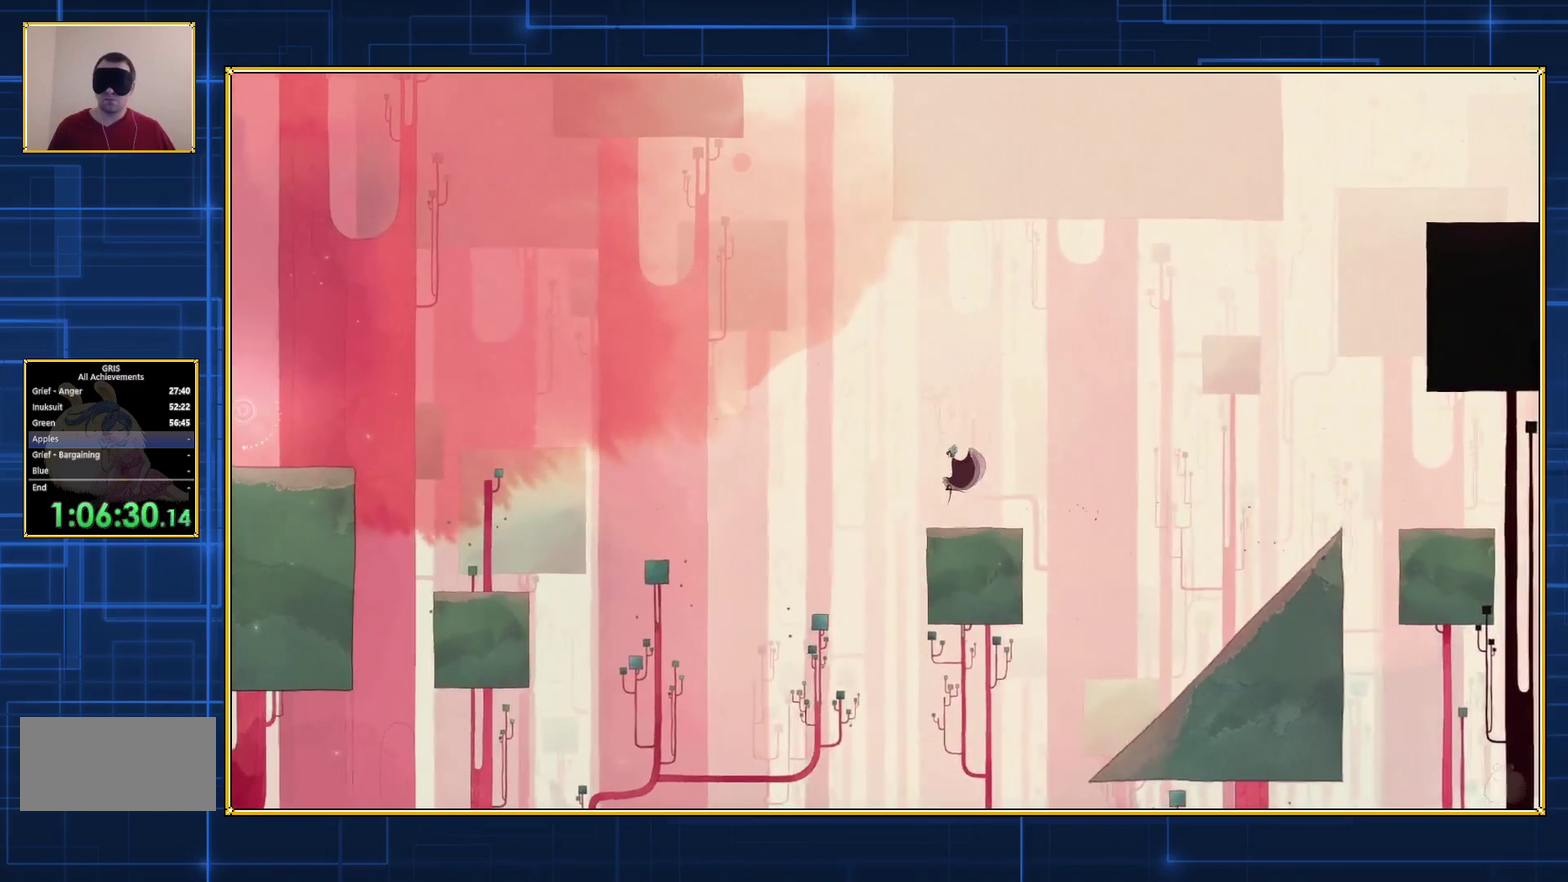
{"buttons": ["DPAD_LEFT"], "events": [[400, "DPAD_LEFT", "down"]]}
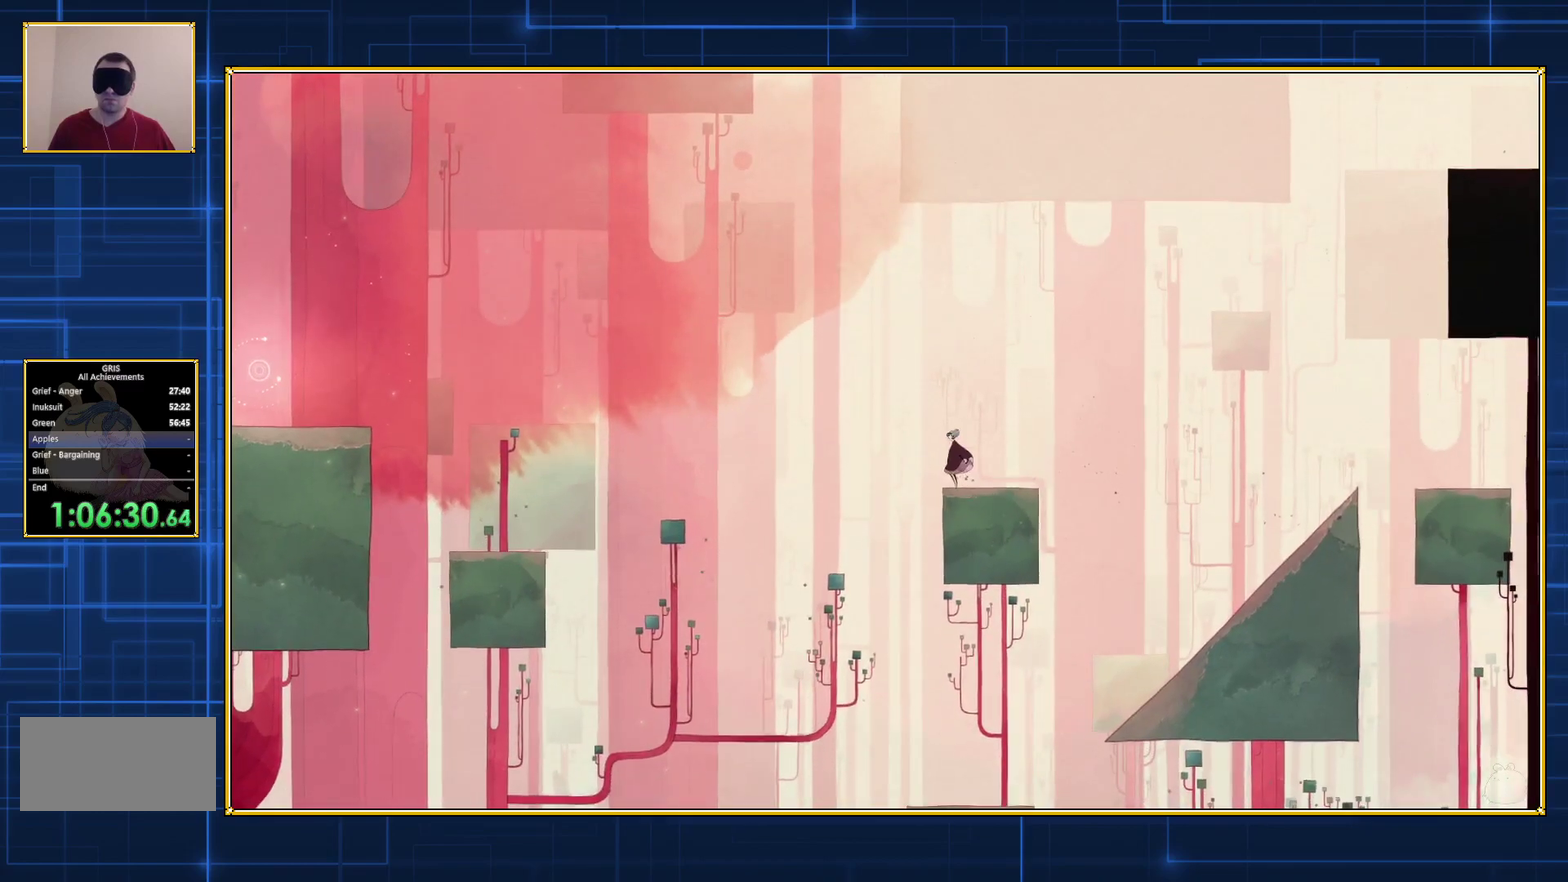
{"buttons": ["DPAD_LEFT"], "events": []}